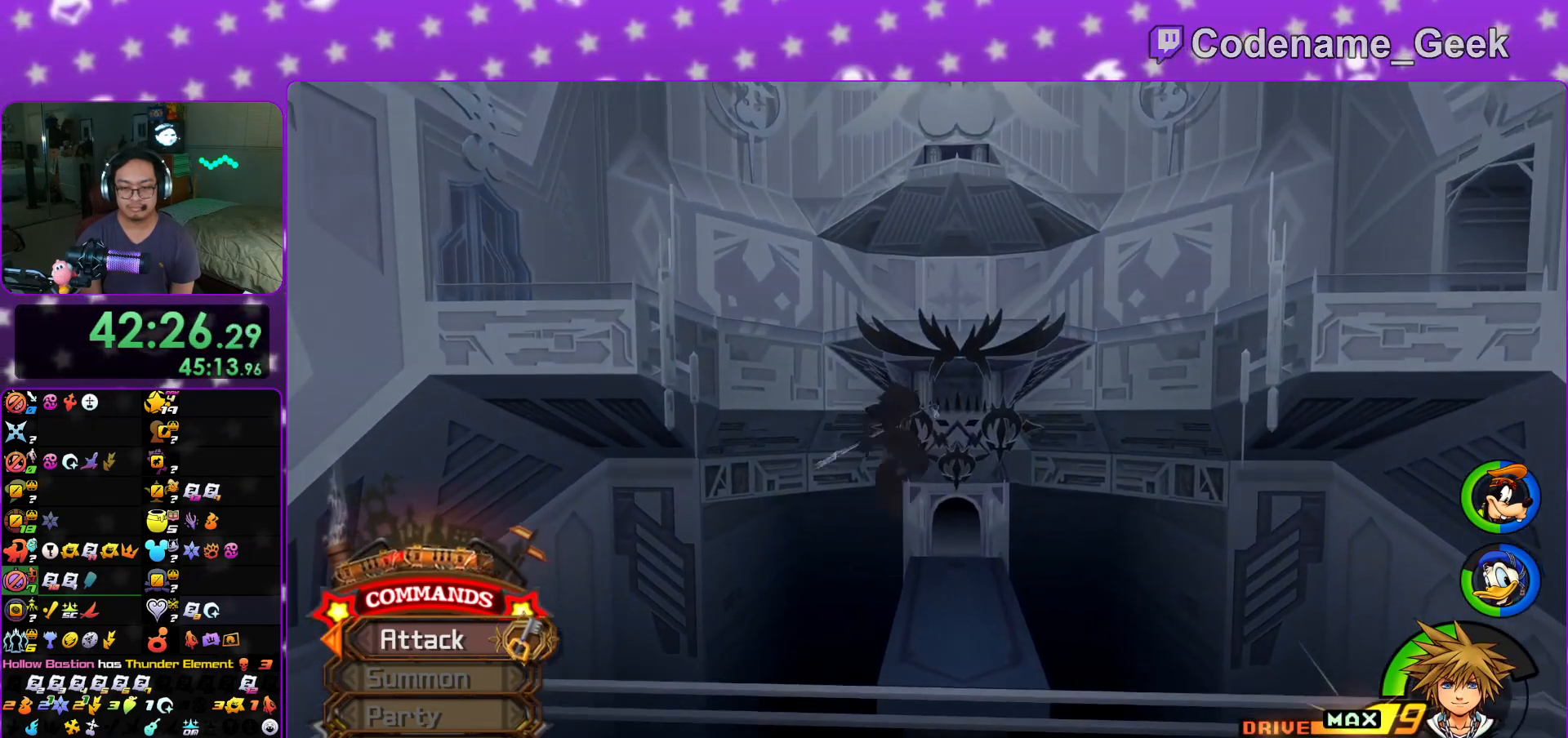
Gameplay with a controller (Nintendo layout); each line is a JSON object with the inputs held at the frame after it. "events" lists button and stick changes between this image and that frame as [ms after this image, input, new state], when the widget could be followed in between. Not read: L3 R3.
{"buttons": ["Y"], "left_stick": "up", "right_stick": "down-left", "events": [[16, "B", "up"], [100, "left_stick", "up"], [116, "right_stick", "down-left"], [216, "Y", "down"], [333, "Y", "up"], [417, "Y", "down"]]}
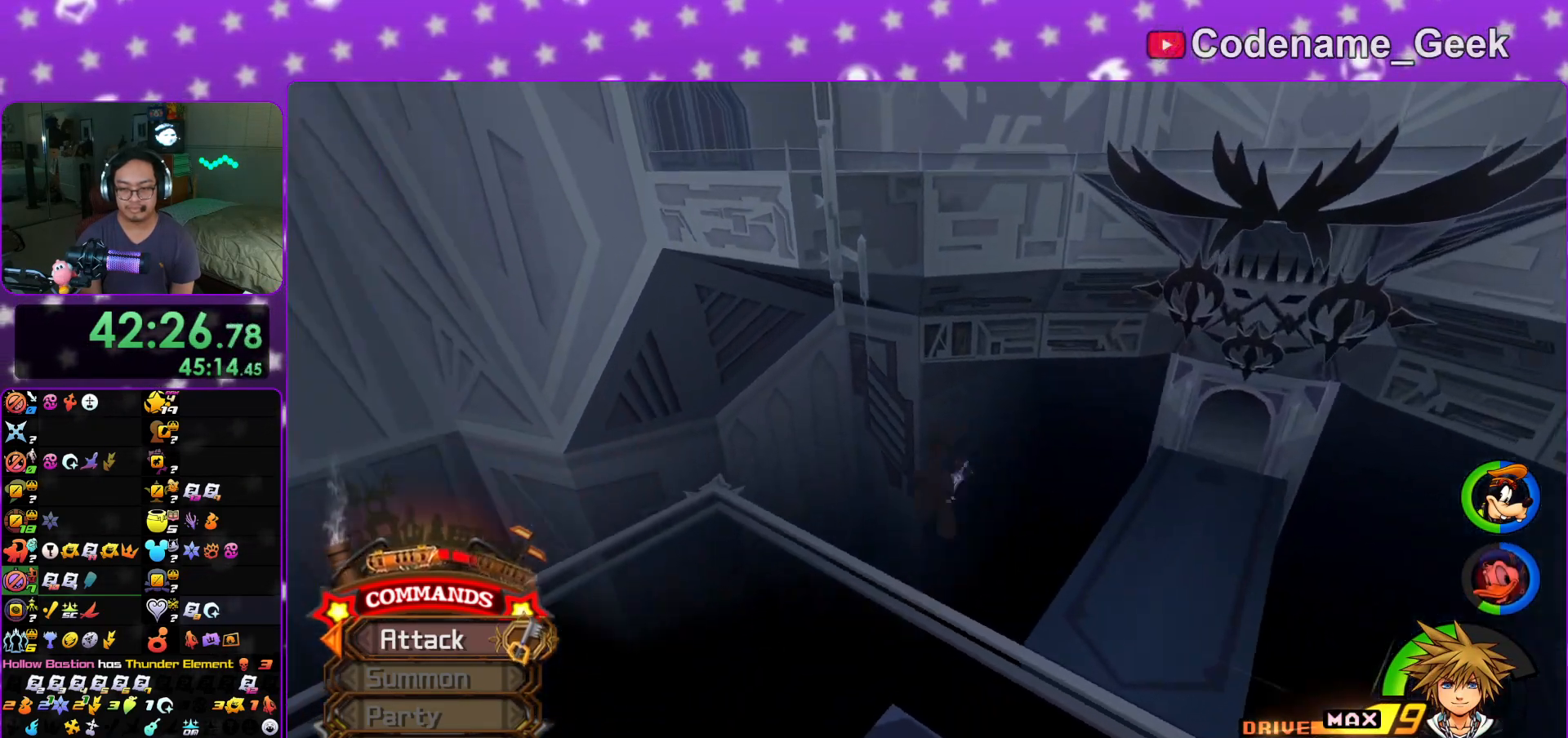
{"buttons": ["Y"], "left_stick": "up", "right_stick": "center", "events": [[17, "Y", "up"], [117, "Y", "down"], [134, "right_stick", "center"], [217, "Y", "up"], [300, "right_stick", "right"], [317, "Y", "down"], [384, "right_stick", "center"], [401, "Y", "up"], [484, "Y", "down"]]}
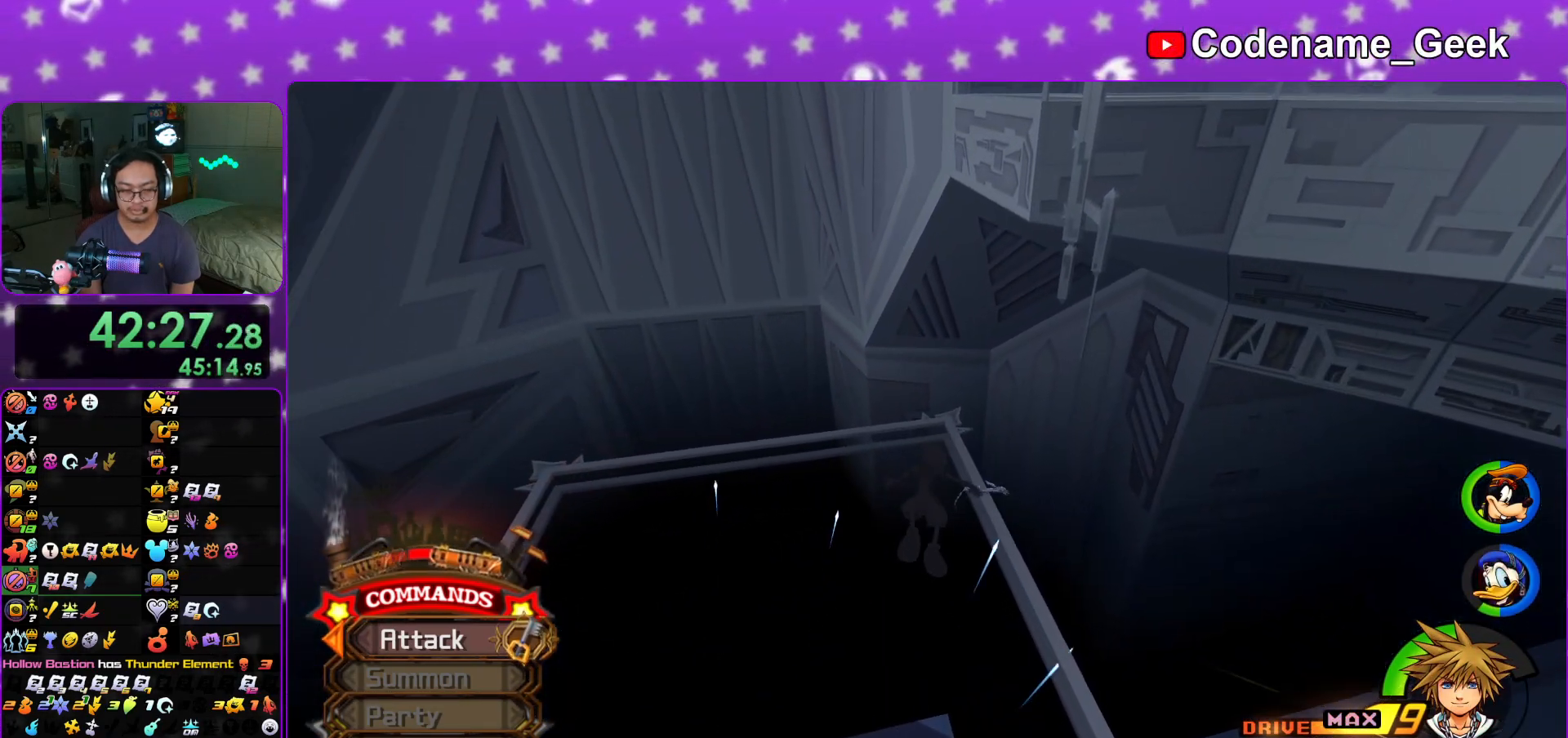
{"buttons": [], "left_stick": "center", "right_stick": "center", "events": [[100, "Y", "up"], [183, "Y", "down"], [217, "left_stick", "center"], [300, "Y", "up"], [350, "Y", "down"], [467, "Y", "up"]]}
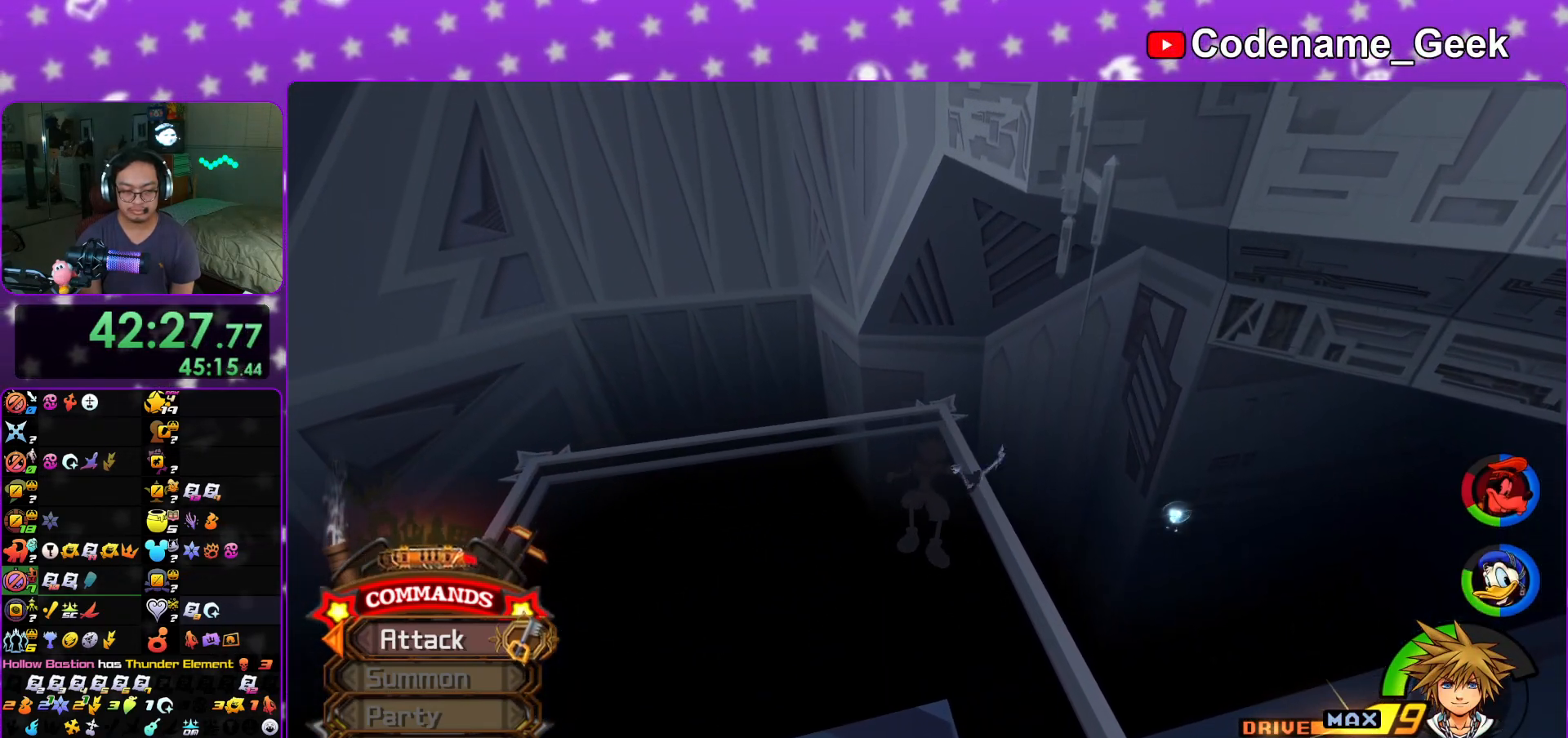
{"buttons": ["L1"], "left_stick": "up", "right_stick": "left", "events": [[33, "Y", "down"], [167, "Y", "up"], [300, "right_stick", "left"], [350, "L1", "down"], [367, "left_stick", "up"], [384, "right_stick", "center"], [484, "right_stick", "left"]]}
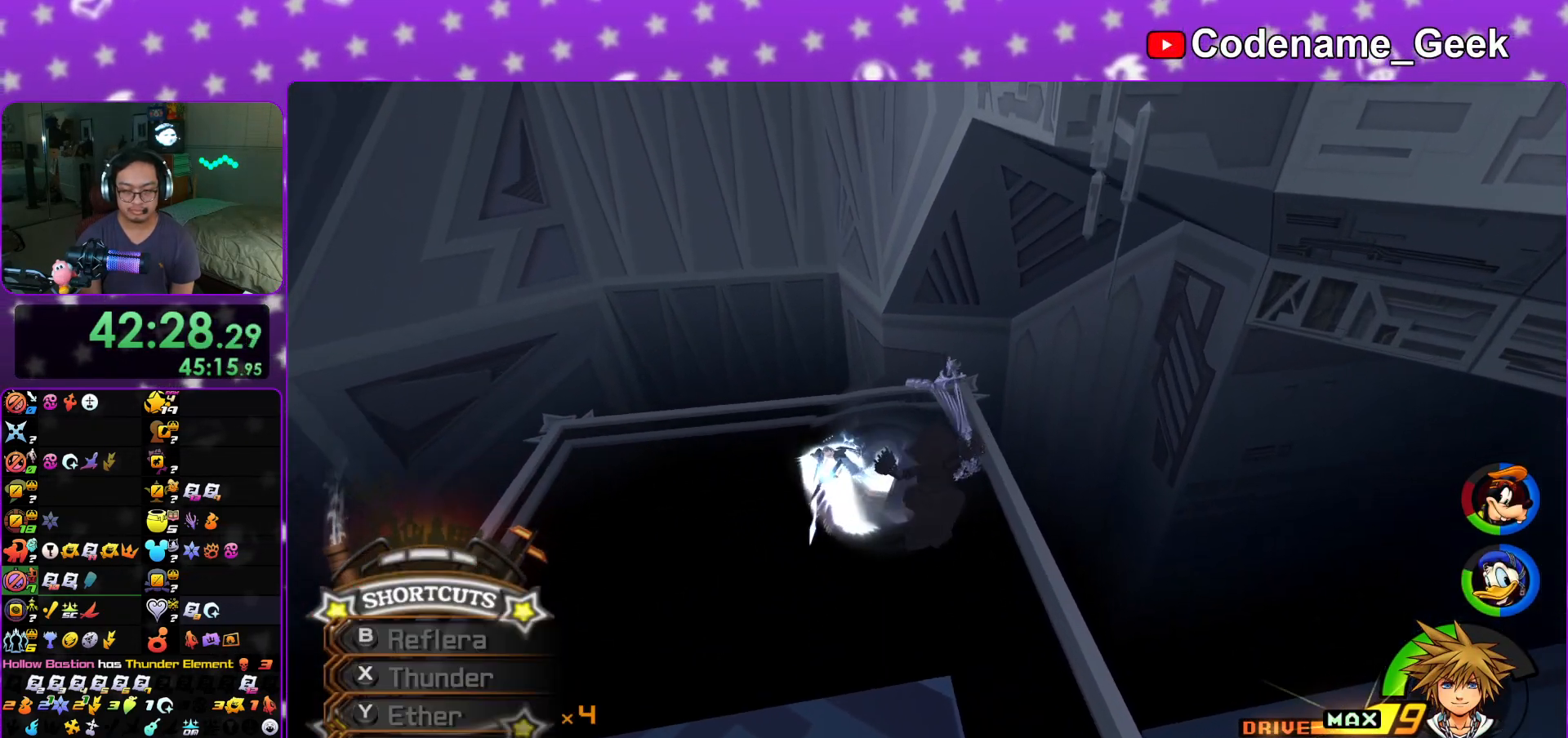
{"buttons": ["L1"], "left_stick": "up-left", "right_stick": "left", "events": [[100, "right_stick", "center"], [183, "right_stick", "left"], [267, "left_stick", "up-left"], [333, "right_stick", "center"], [417, "right_stick", "left"]]}
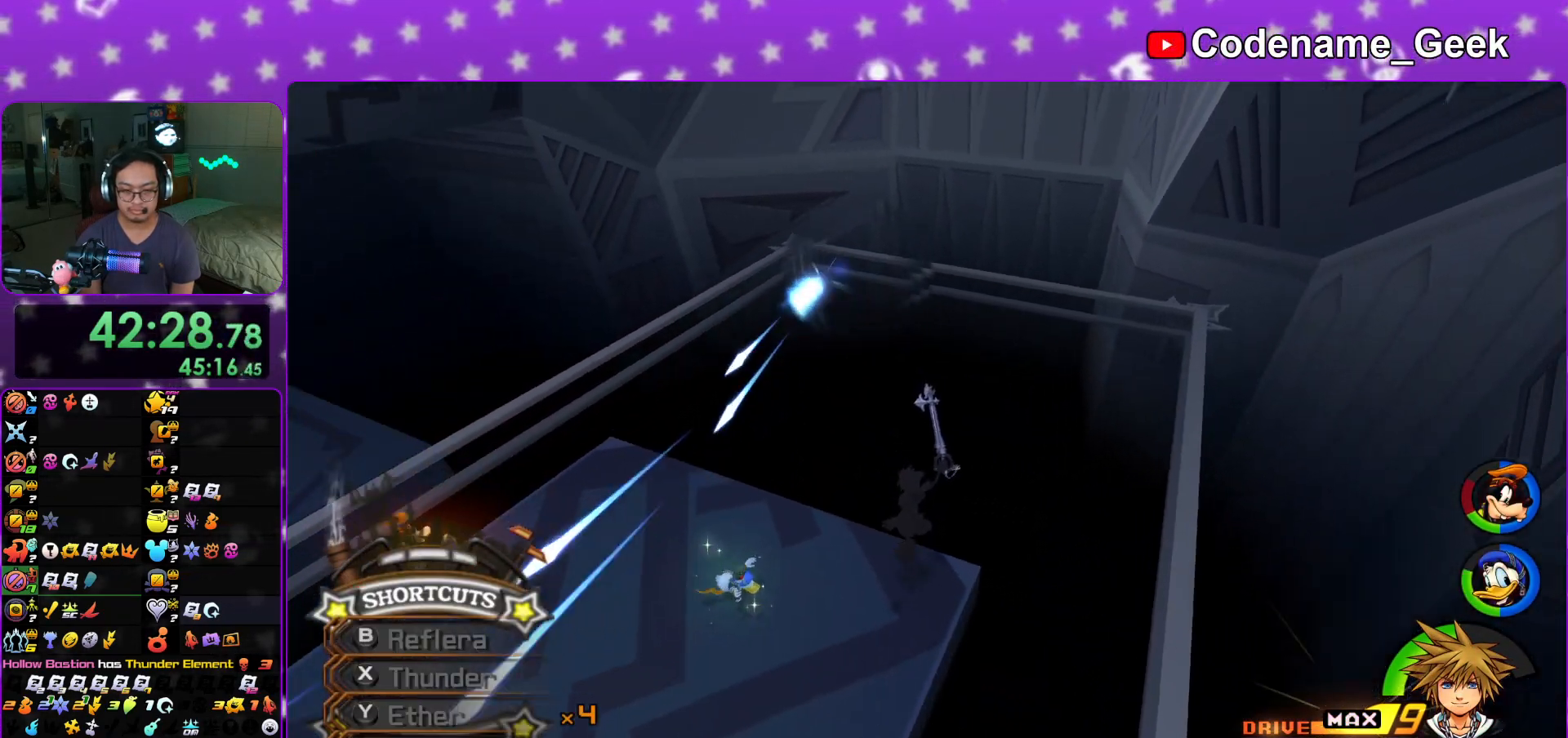
{"buttons": ["Y", "L1"], "left_stick": "up-left", "right_stick": "center", "events": [[217, "right_stick", "center"], [267, "Y", "down"], [384, "Y", "up"], [434, "Y", "down"]]}
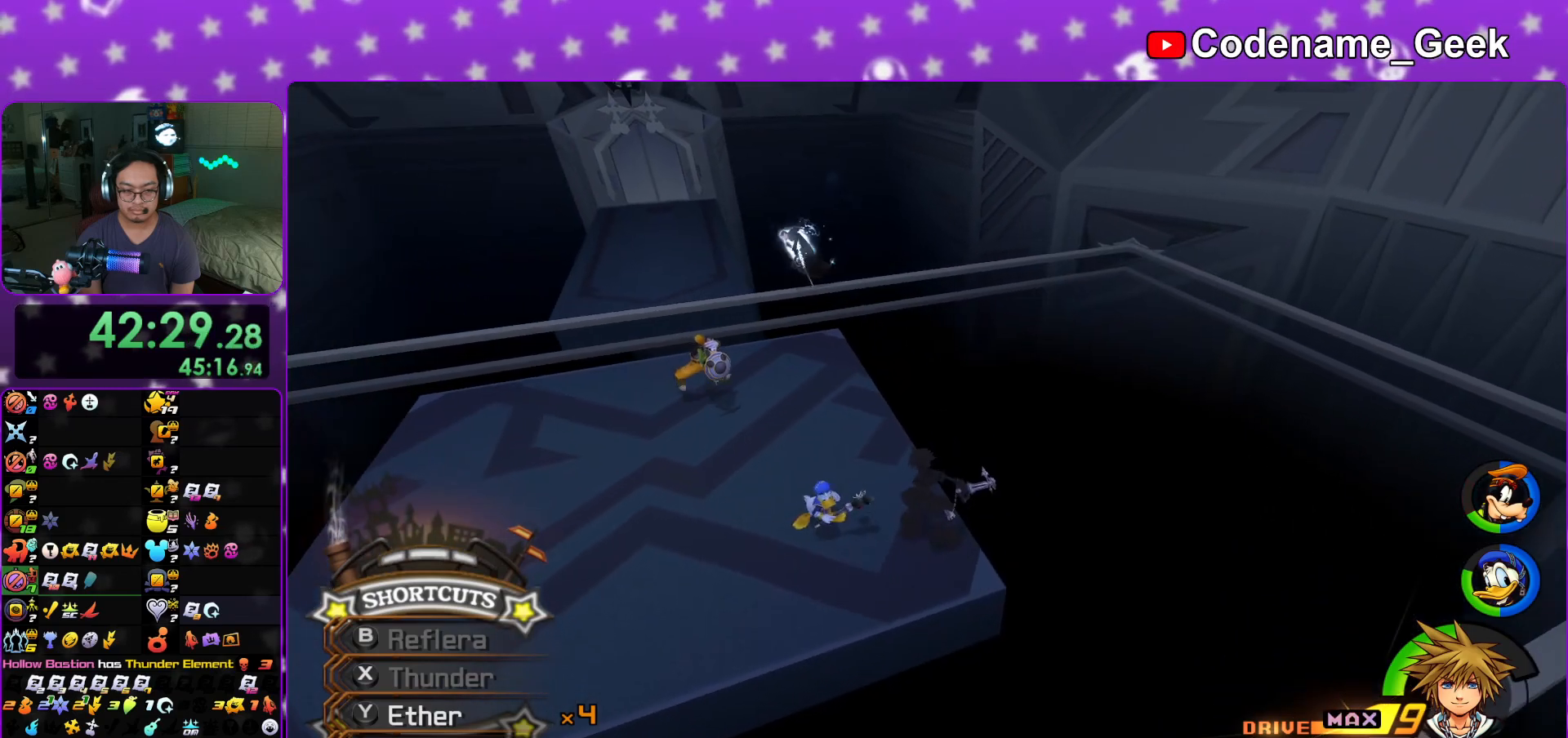
{"buttons": [], "left_stick": "up", "right_stick": "center", "events": [[50, "L1", "up"], [50, "left_stick", "center"], [100, "Y", "up"], [217, "DPAD_UP", "down"], [317, "DPAD_UP", "up"], [383, "A", "down"], [467, "left_stick", "up"], [483, "A", "up"]]}
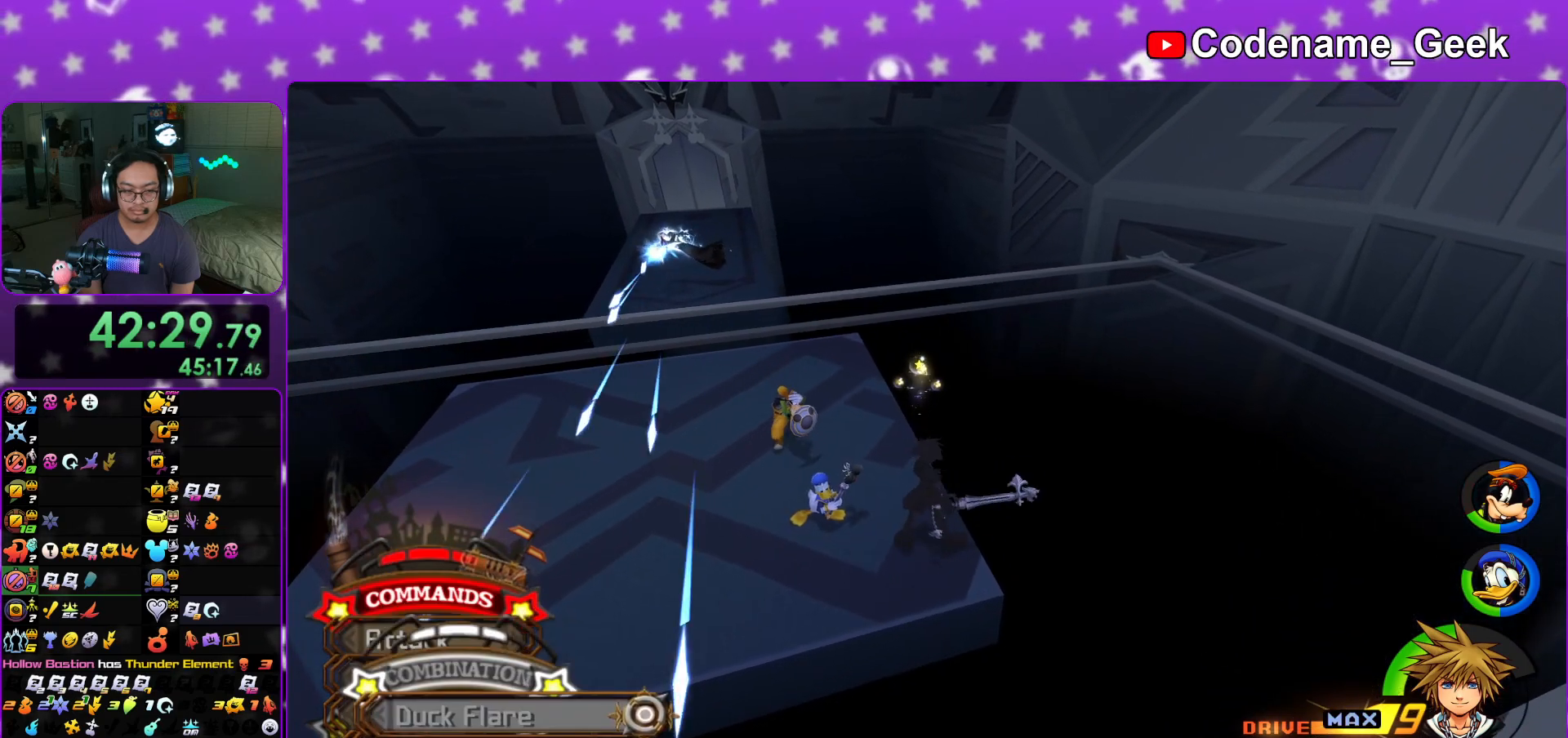
{"buttons": [], "left_stick": "up", "right_stick": "left", "events": [[117, "right_stick", "down-left"], [184, "right_stick", "center"], [334, "right_stick", "left"]]}
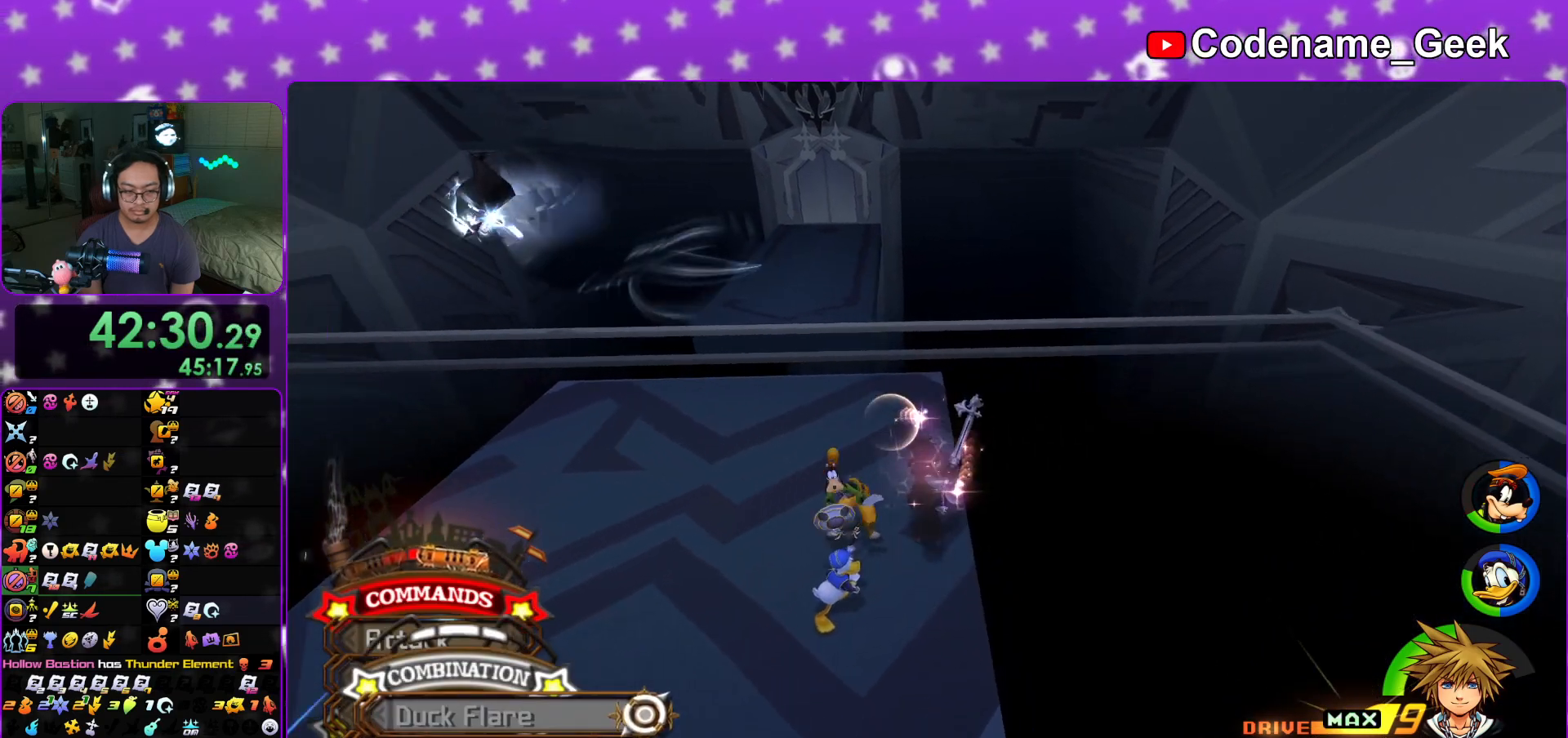
{"buttons": [], "left_stick": "up", "right_stick": "left", "events": [[300, "right_stick", "center"], [467, "right_stick", "left"]]}
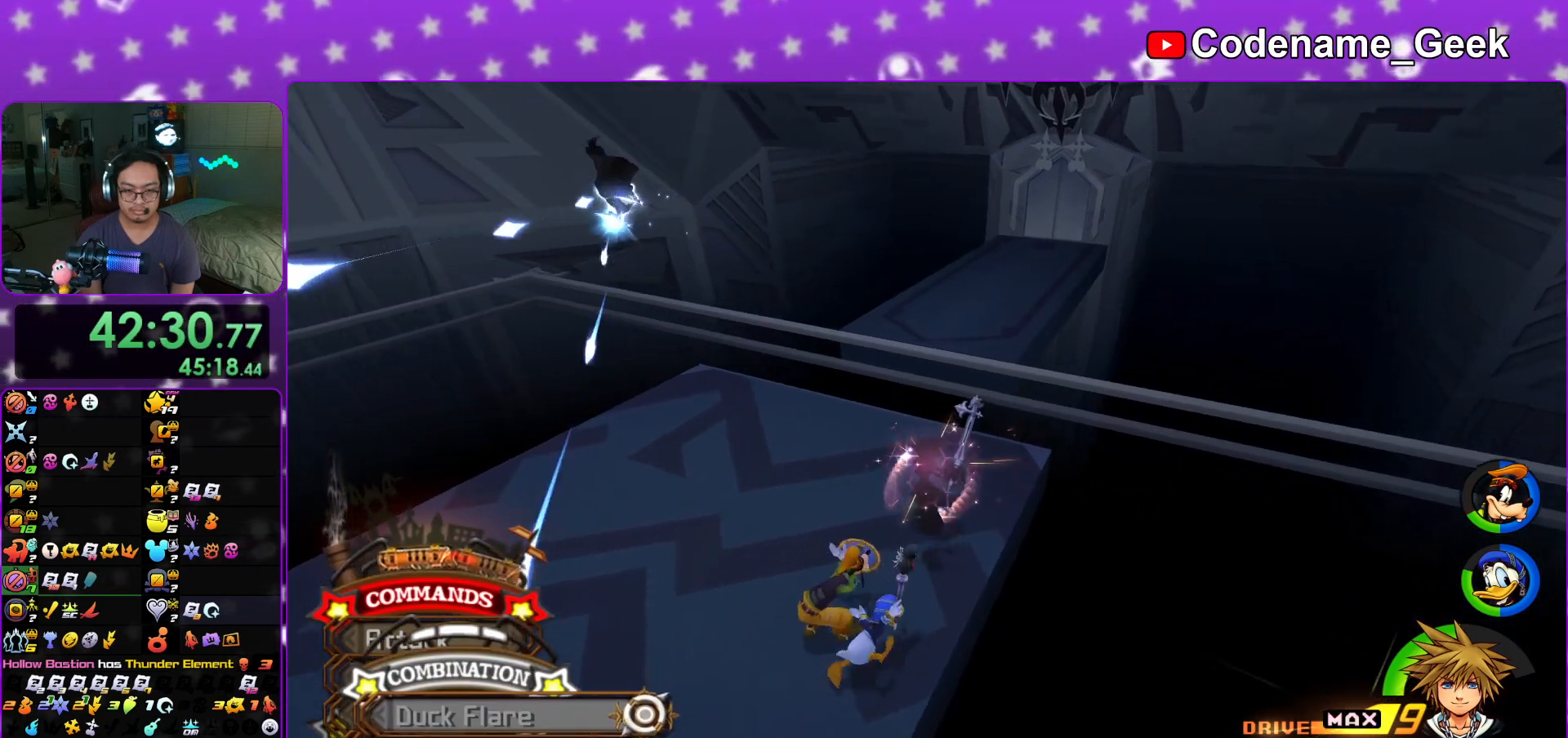
{"buttons": [], "left_stick": "up", "right_stick": "left", "events": [[334, "right_stick", "center"], [484, "right_stick", "left"]]}
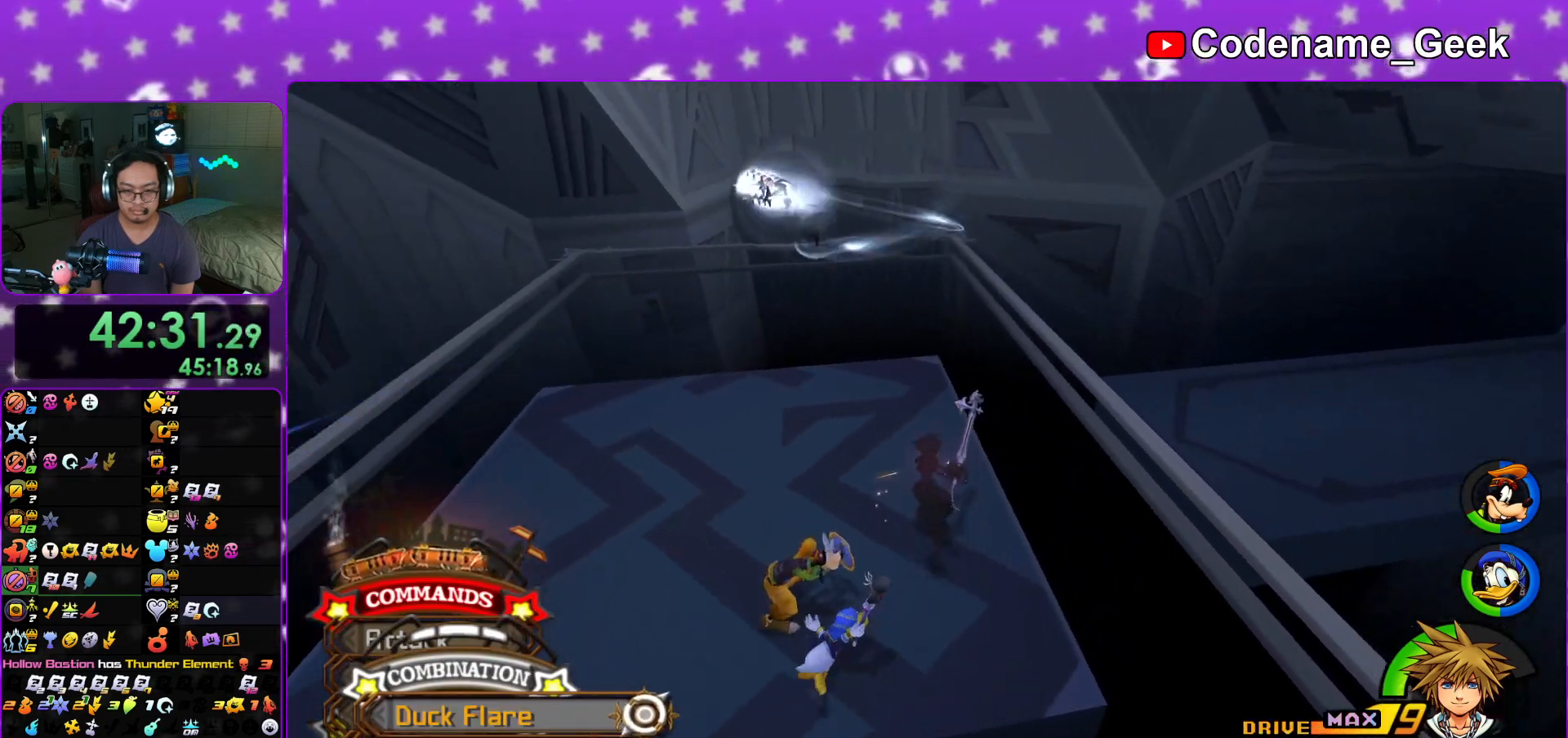
{"buttons": [], "left_stick": "up", "right_stick": "left", "events": [[100, "right_stick", "center"], [217, "right_stick", "left"], [300, "right_stick", "center"], [433, "right_stick", "left"]]}
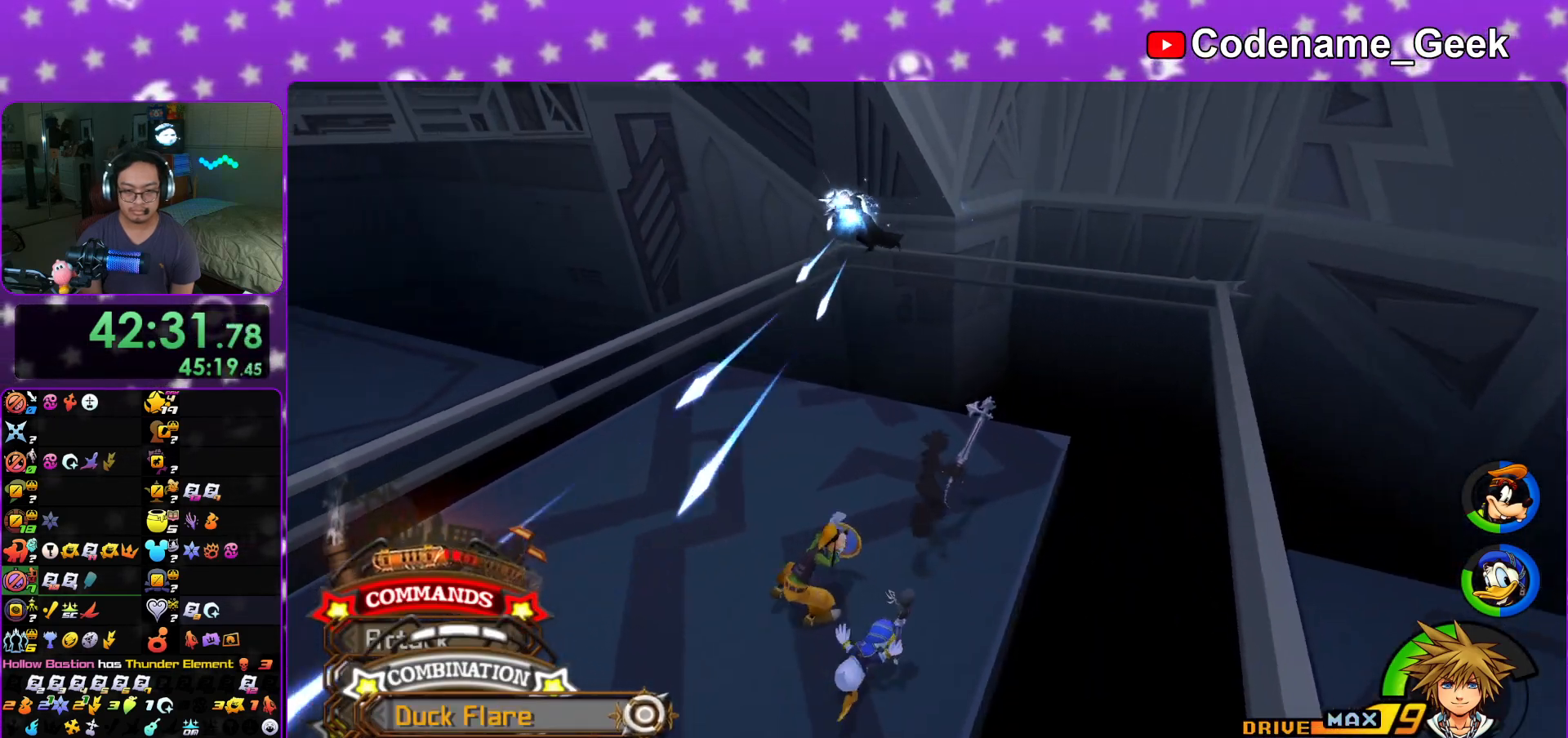
{"buttons": [], "left_stick": "up-right", "right_stick": "left", "events": [[284, "left_stick", "up-right"], [284, "right_stick", "center"], [434, "right_stick", "left"]]}
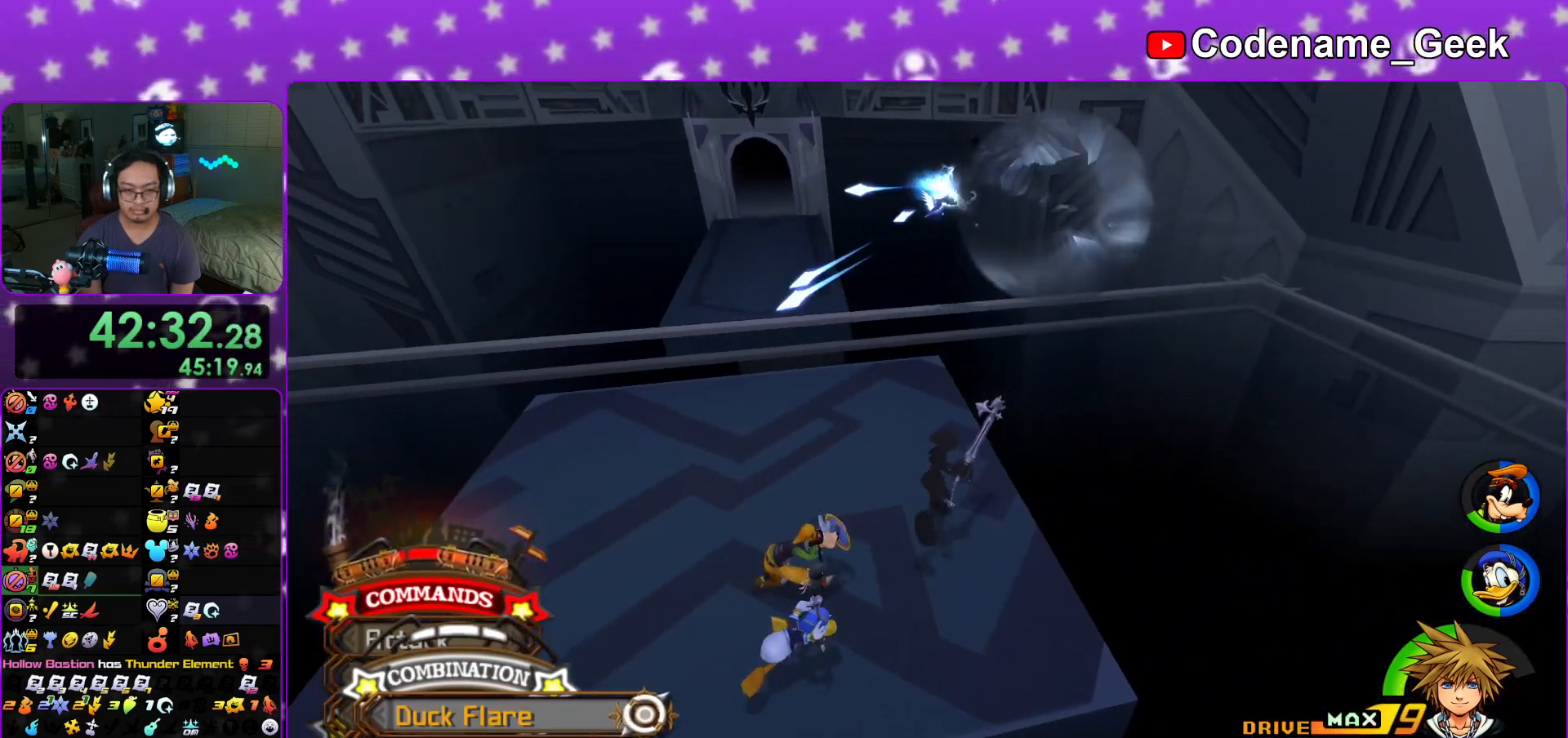
{"buttons": [], "left_stick": "up-right", "right_stick": "left", "events": [[50, "right_stick", "center"], [434, "right_stick", "left"]]}
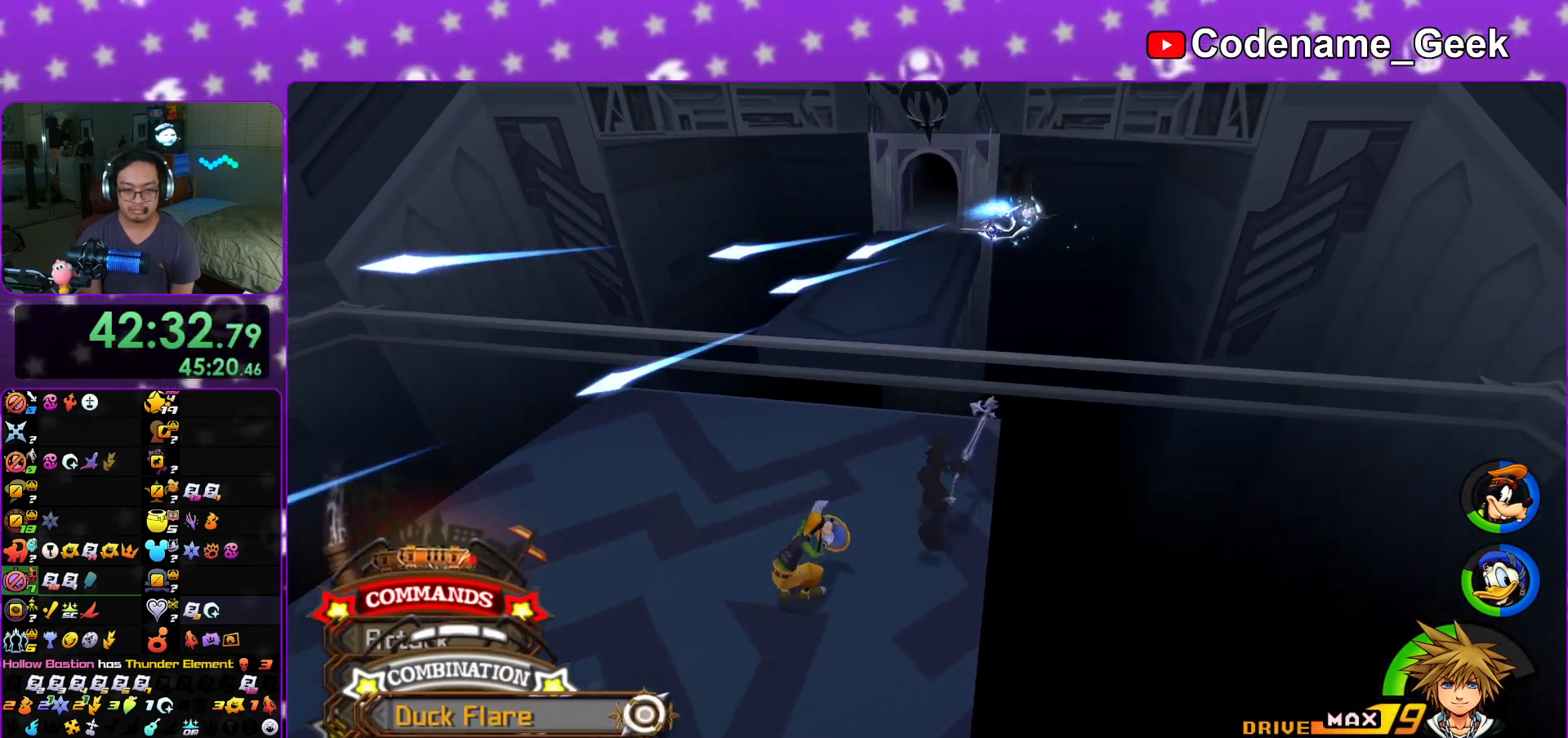
{"buttons": [], "left_stick": "up-right", "right_stick": "center", "events": [[184, "right_stick", "center"], [334, "right_stick", "left"], [468, "right_stick", "center"]]}
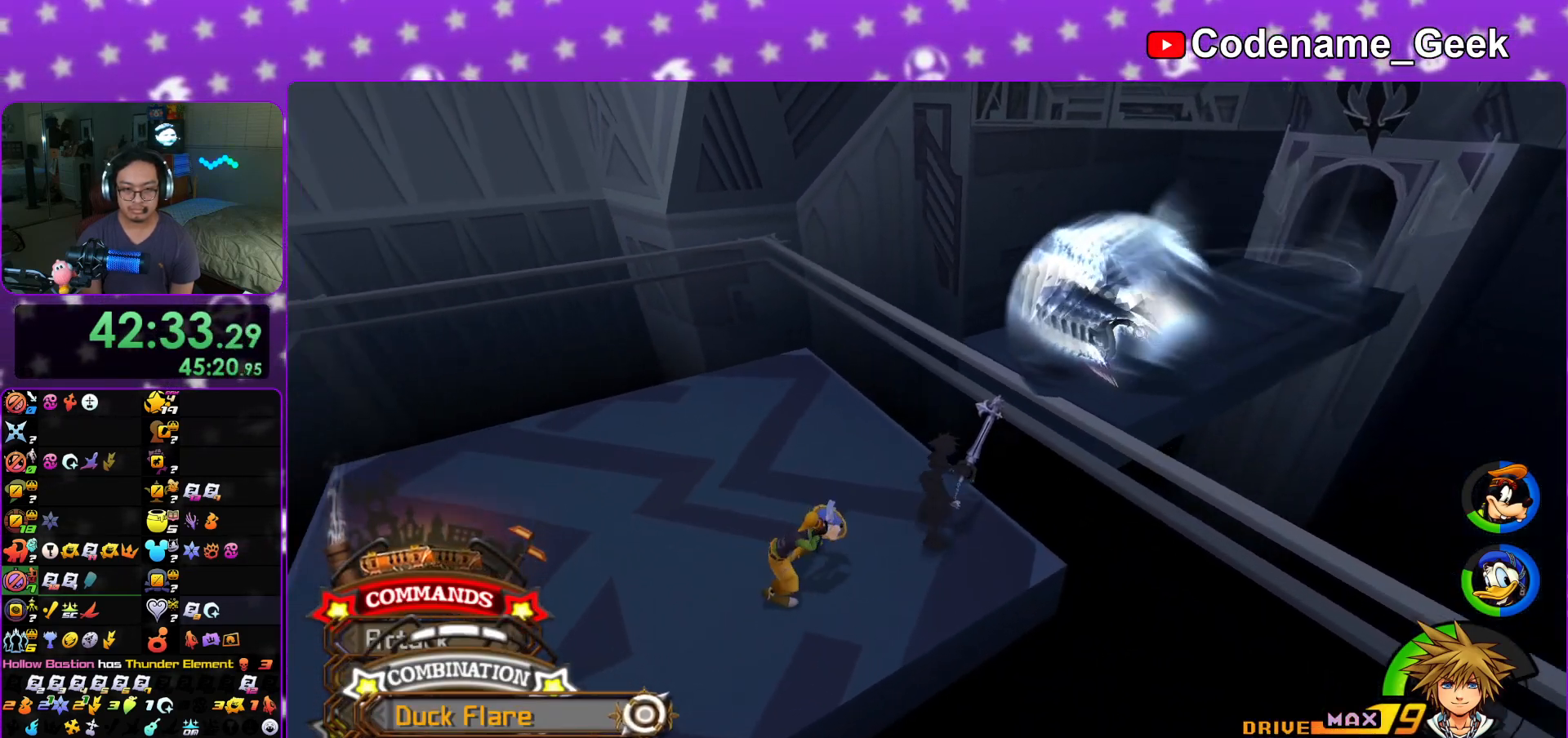
{"buttons": [], "left_stick": "right", "right_stick": "center", "events": [[100, "right_stick", "left"], [200, "right_stick", "center"], [350, "right_stick", "left"], [400, "left_stick", "right"], [400, "right_stick", "center"]]}
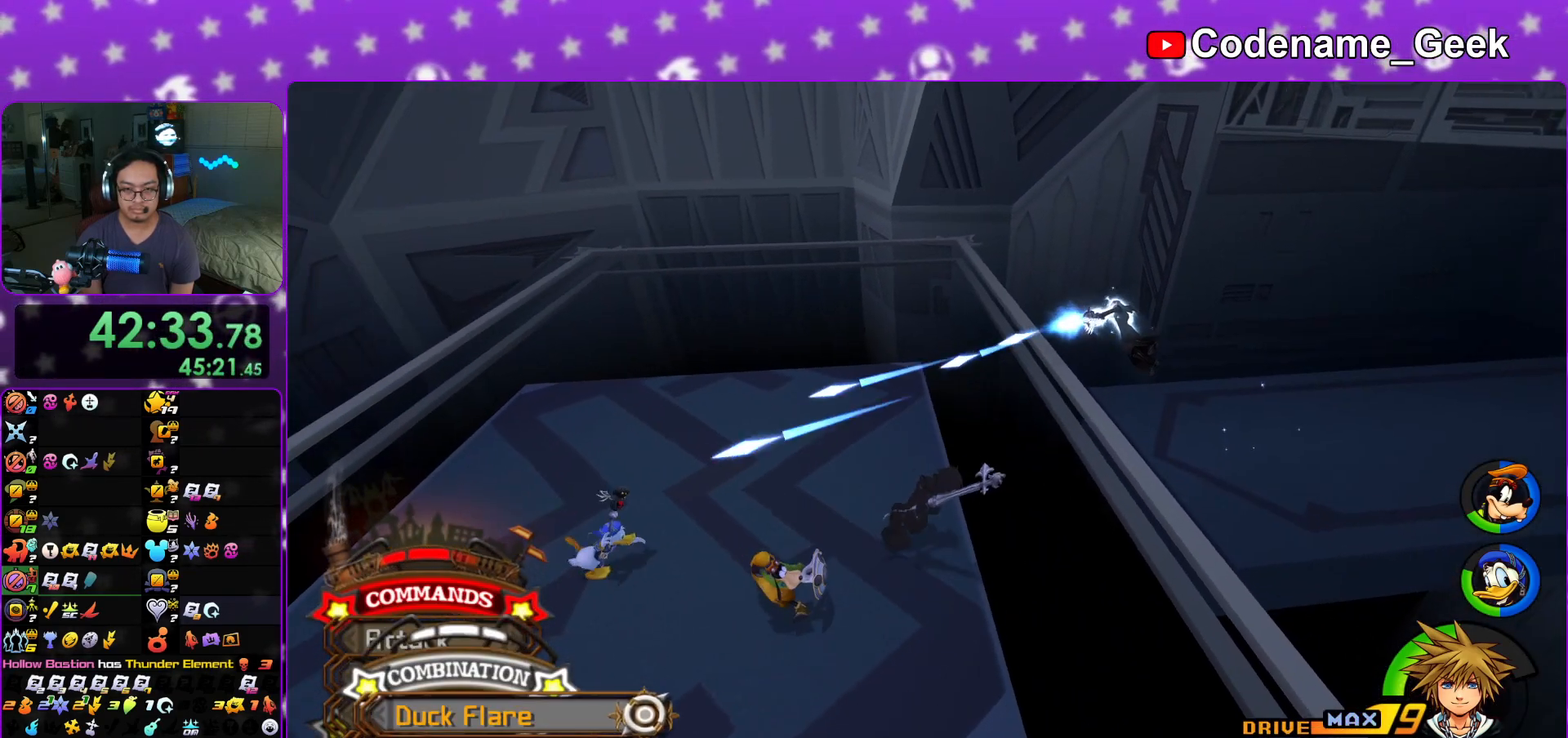
{"buttons": [], "left_stick": "up-right", "right_stick": "center", "events": [[84, "left_stick", "up-right"], [101, "right_stick", "left"], [167, "right_stick", "center"], [301, "right_stick", "left"], [418, "right_stick", "center"]]}
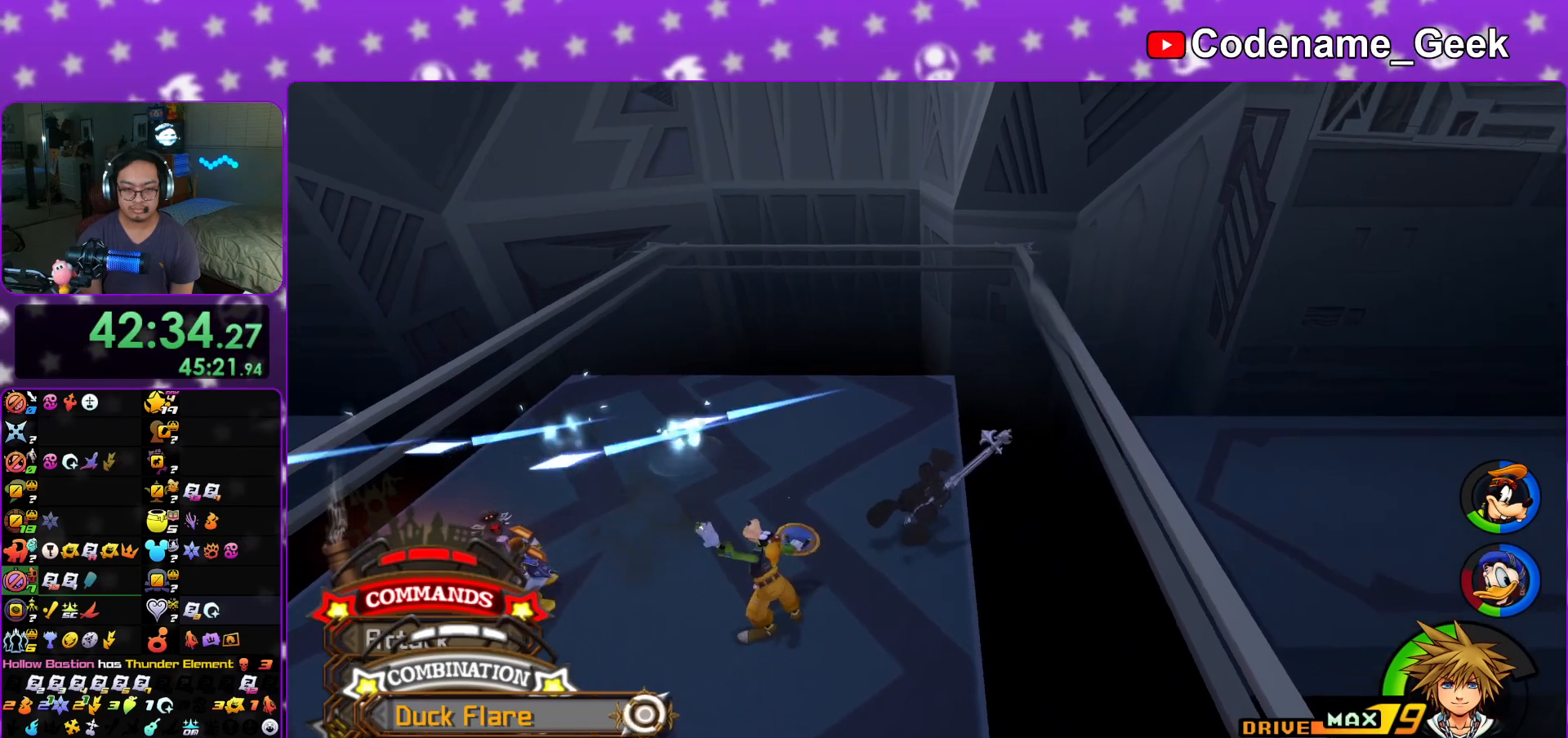
{"buttons": [], "left_stick": "up", "right_stick": "left", "events": [[50, "right_stick", "left"], [300, "left_stick", "up"]]}
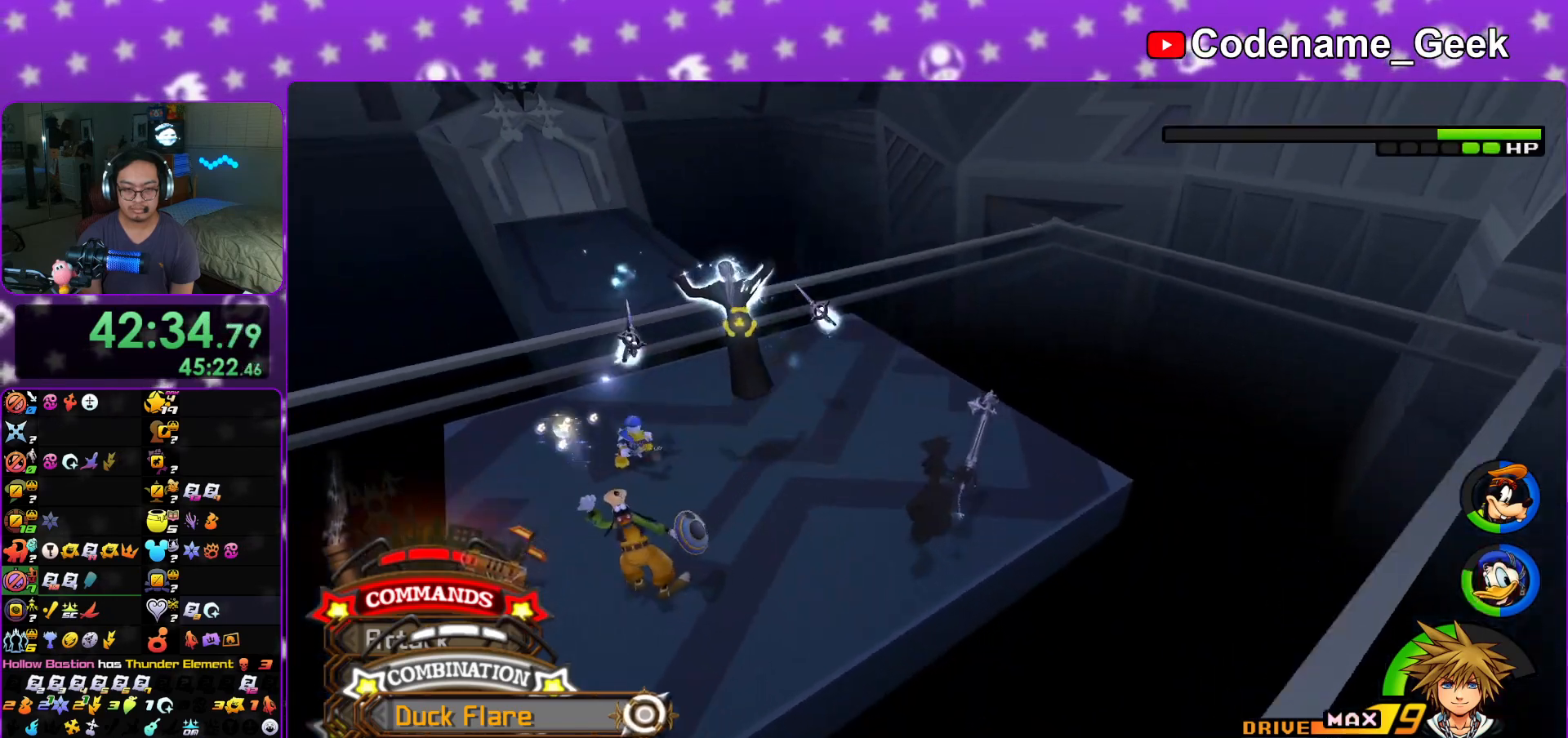
{"buttons": [], "left_stick": "up", "right_stick": "center", "events": [[384, "right_stick", "center"]]}
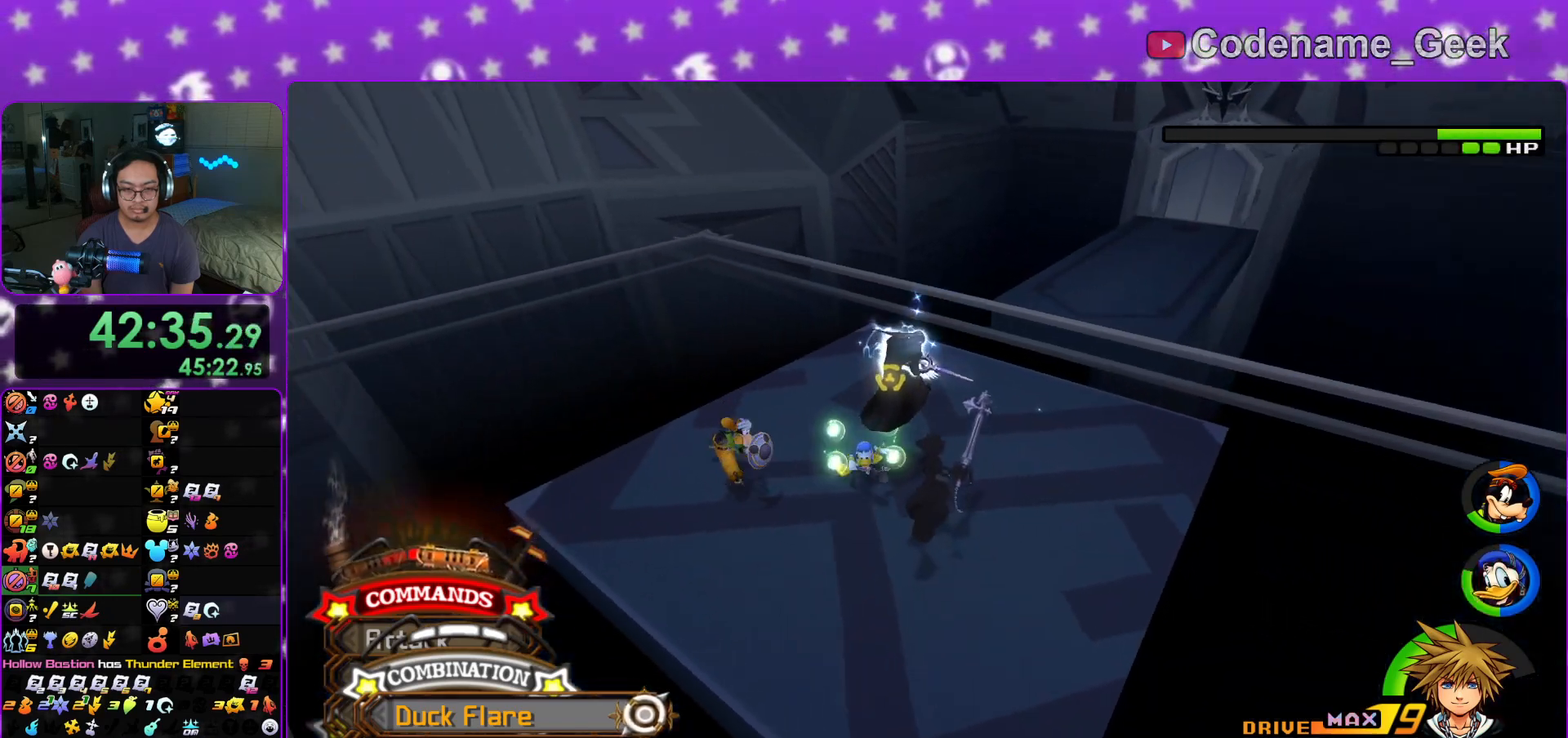
{"buttons": ["Y", "L1"], "left_stick": "up-left", "right_stick": "center", "events": [[50, "A", "down"], [100, "left_stick", "up-left"], [183, "A", "up"], [250, "L1", "down"], [384, "right_stick", "left"], [484, "right_stick", "center"], [500, "Y", "down"]]}
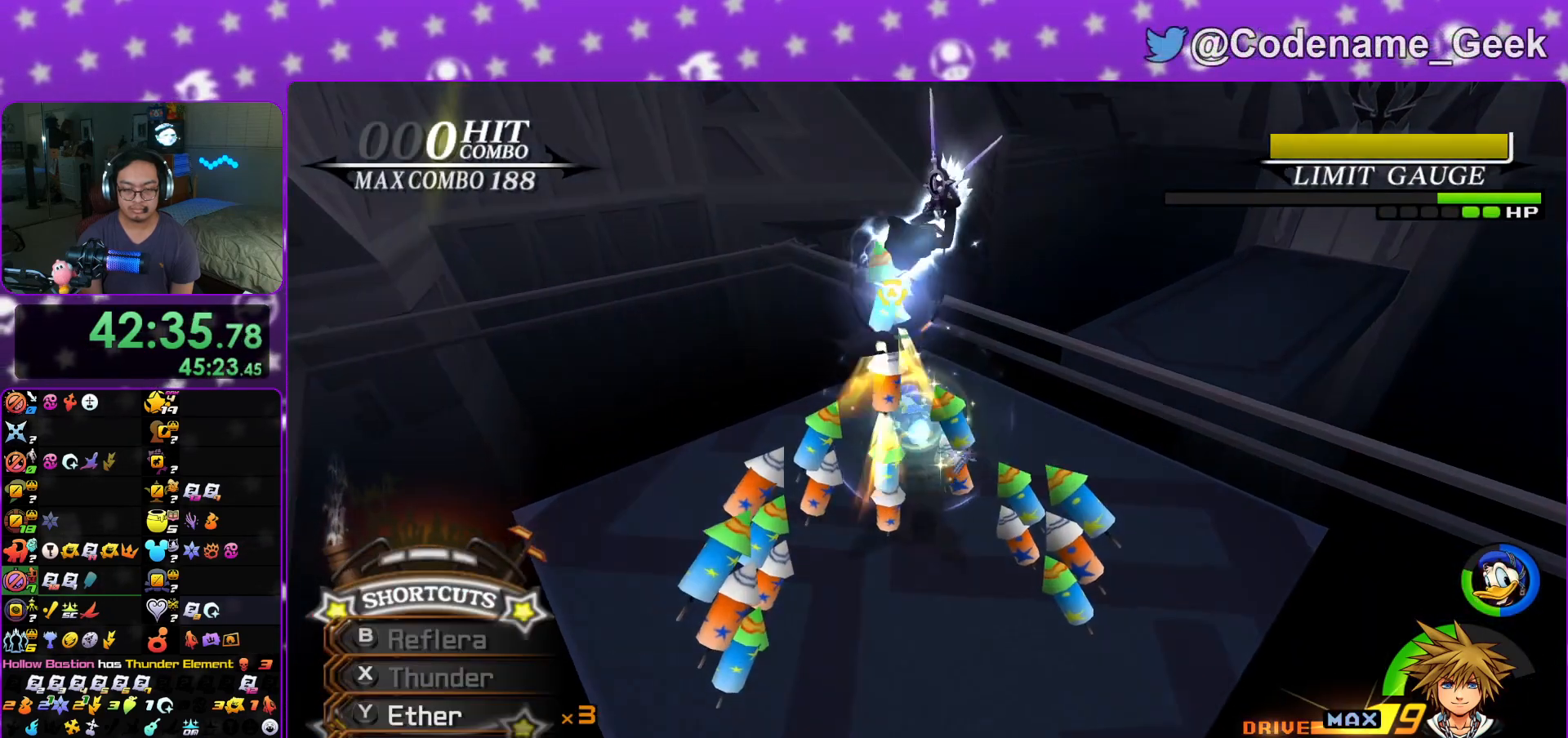
{"buttons": ["L1"], "left_stick": "center", "right_stick": "center", "events": [[117, "Y", "up"], [167, "Y", "down"], [251, "left_stick", "center"], [301, "Y", "up"], [334, "Y", "down"], [468, "Y", "up"]]}
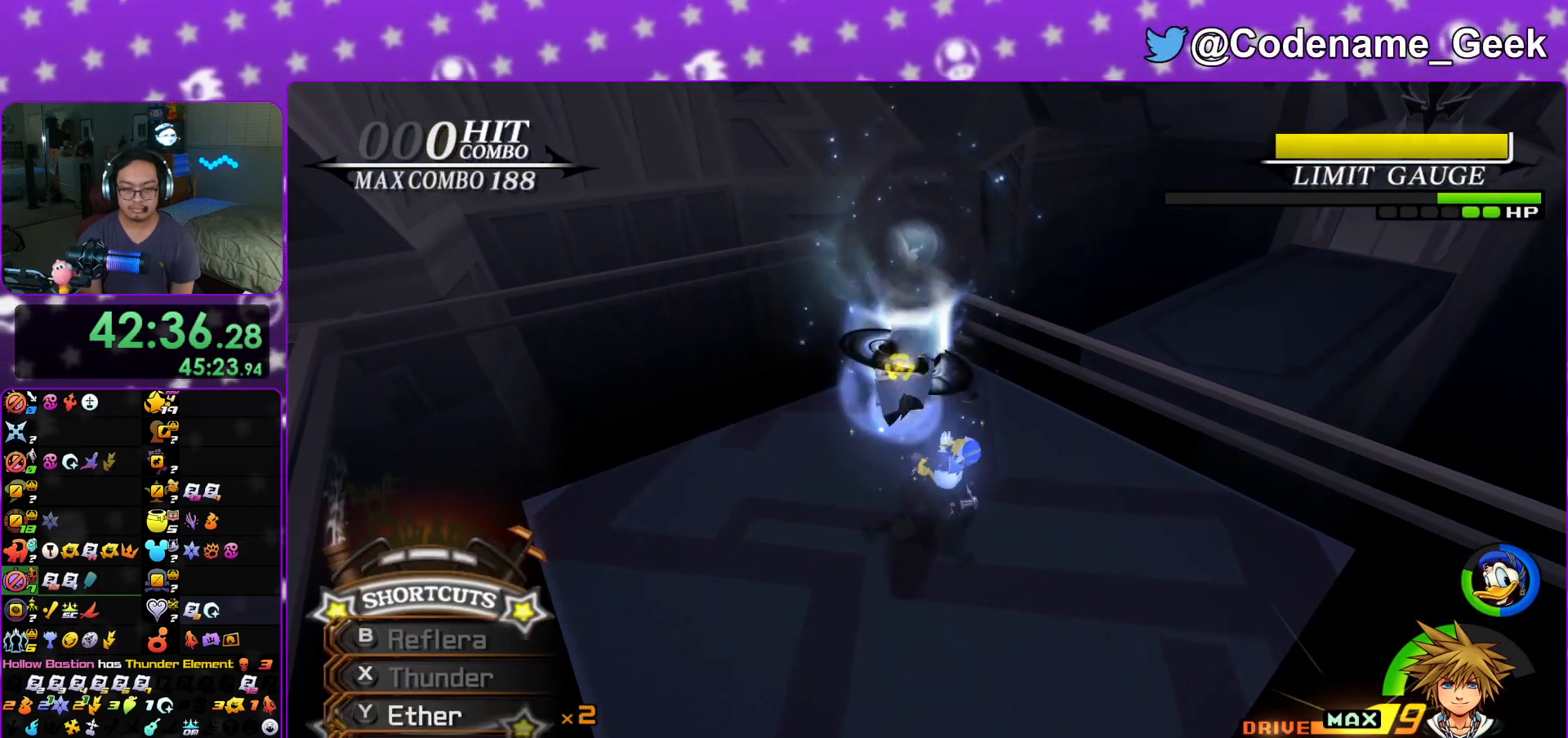
{"buttons": ["Y", "L1"], "left_stick": "center", "right_stick": "center", "events": [[17, "Y", "down"], [150, "Y", "up"], [217, "Y", "down"], [317, "Y", "up"], [384, "Y", "down"]]}
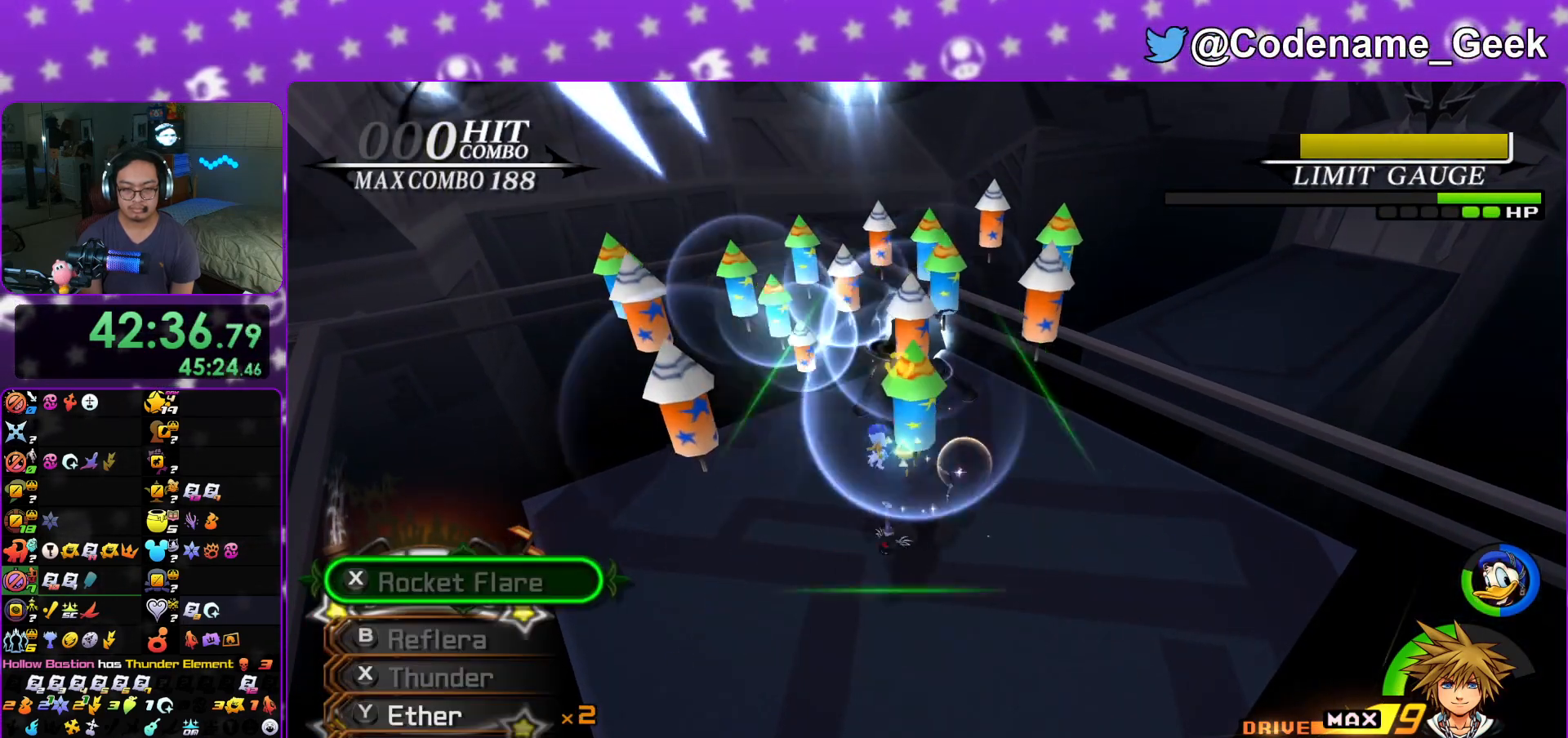
{"buttons": ["A", "X"], "left_stick": "center", "right_stick": "center", "events": [[50, "Y", "up"], [284, "L1", "up"], [317, "A", "down"], [317, "X", "down"], [418, "A", "up"], [484, "A", "down"]]}
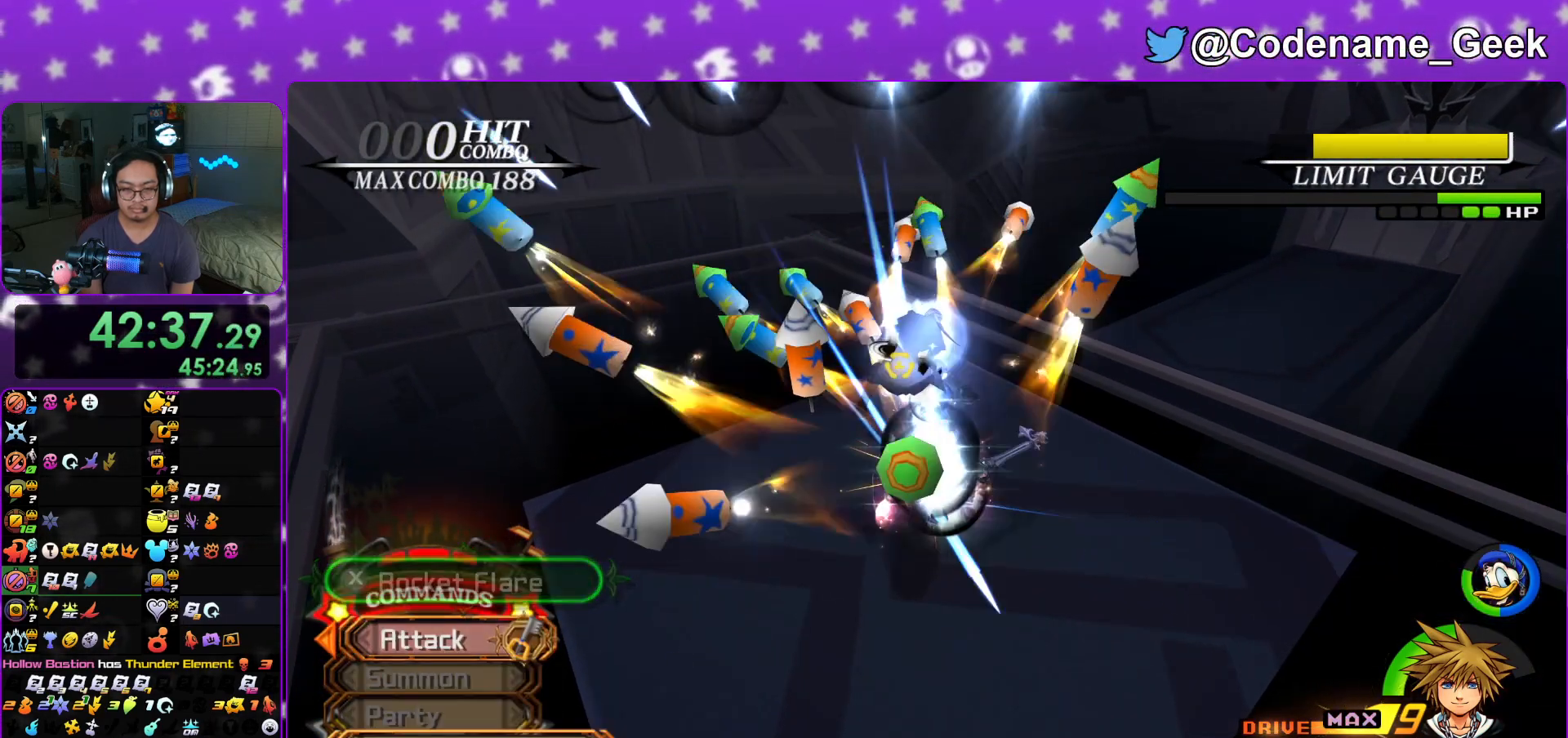
{"buttons": ["X"], "left_stick": "center", "right_stick": "center", "events": [[50, "A", "up"], [83, "X", "up"], [150, "A", "down"], [150, "X", "down"], [250, "A", "up"], [284, "X", "up"], [334, "X", "down"], [350, "A", "down"], [434, "A", "up"], [450, "X", "up"], [500, "X", "down"]]}
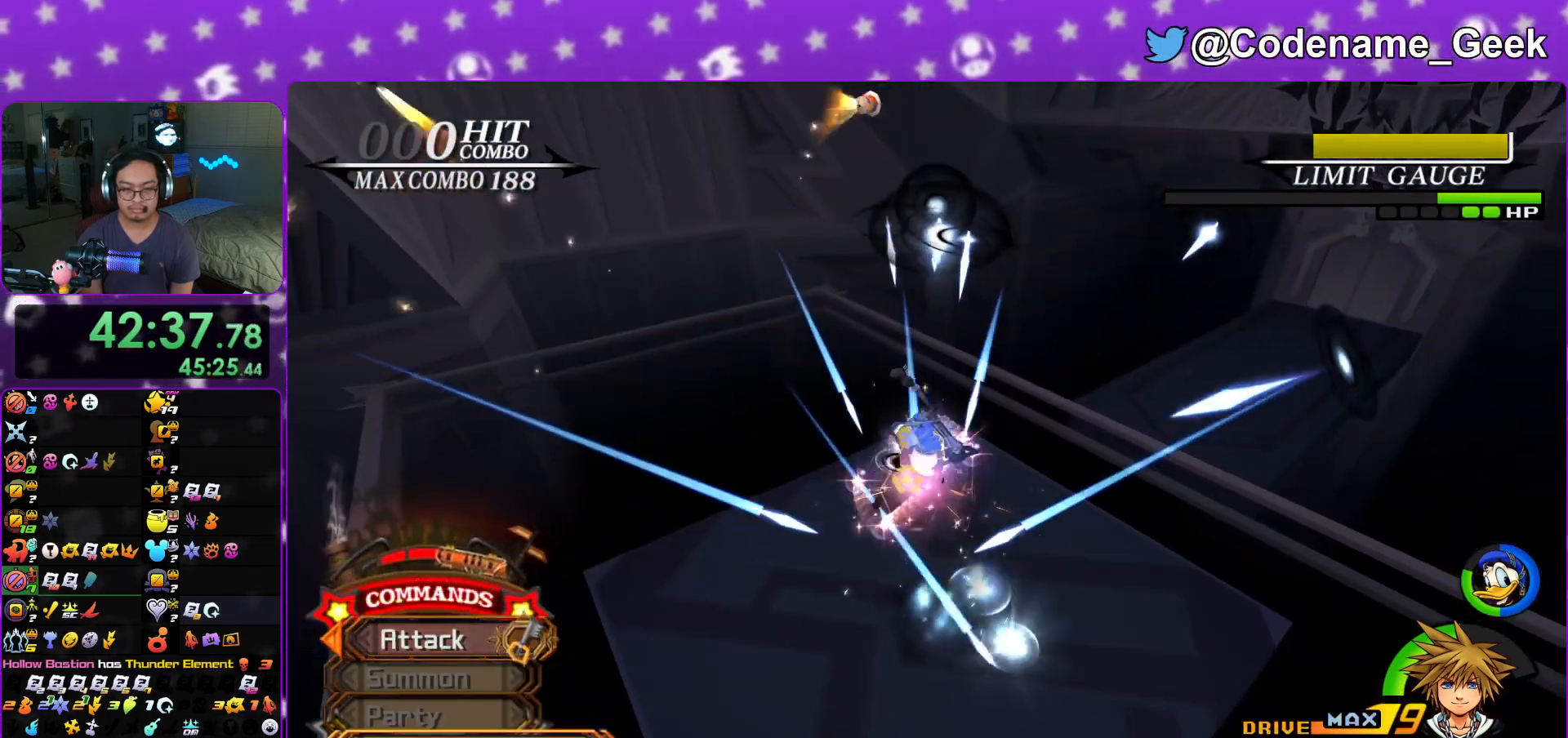
{"buttons": [], "left_stick": "center", "right_stick": "center", "events": [[17, "A", "down"], [117, "A", "up"], [134, "X", "up"], [201, "A", "down"], [201, "X", "down"], [301, "A", "up"], [334, "X", "up"], [351, "right_stick", "right"], [384, "A", "down"], [384, "X", "down"], [484, "A", "up"], [484, "right_stick", "center"], [501, "X", "up"]]}
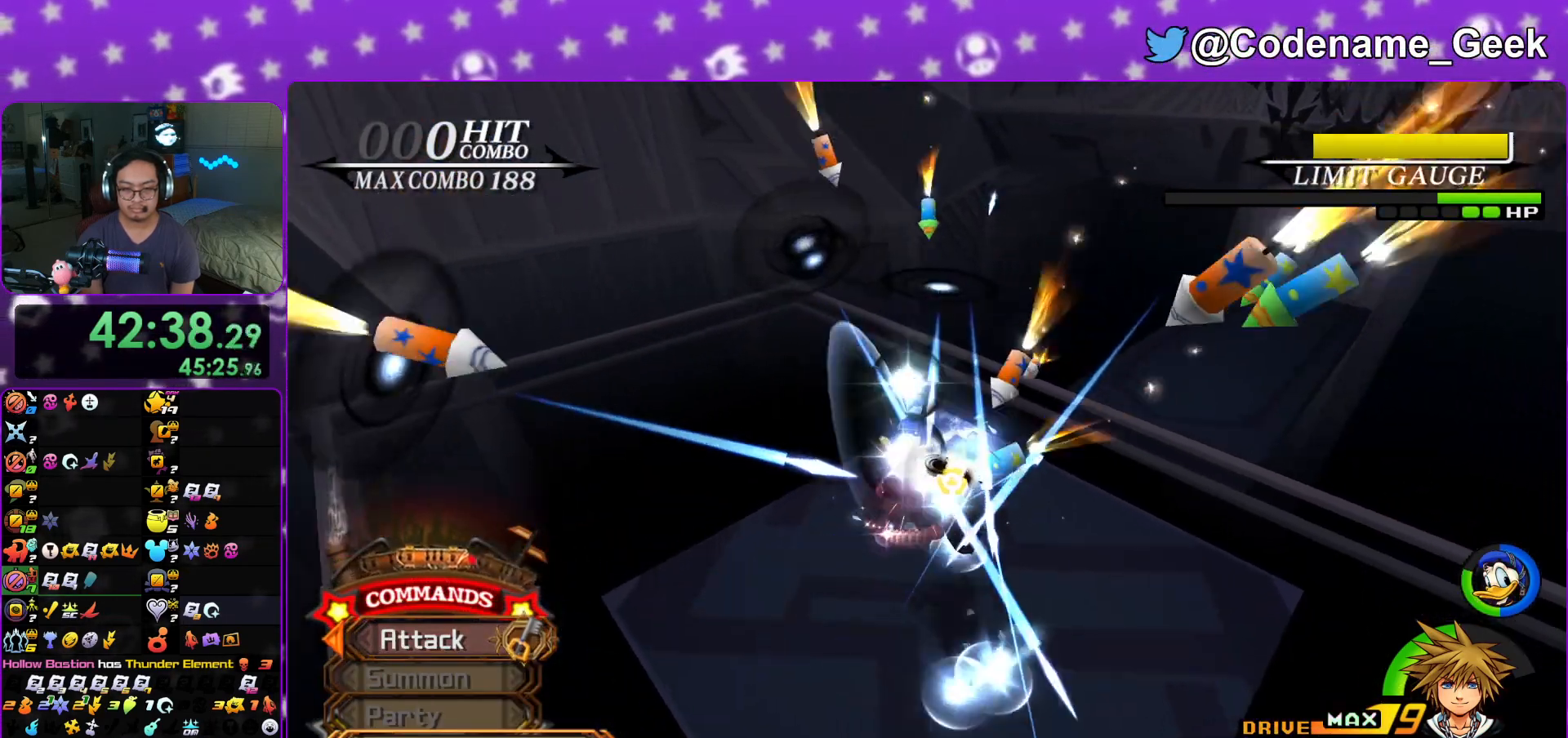
{"buttons": ["A", "X"], "left_stick": "center", "right_stick": "center", "events": [[67, "X", "down"], [83, "A", "down"], [167, "A", "up"], [167, "X", "up"], [250, "A", "down"], [250, "X", "down"], [350, "A", "up"], [384, "X", "up"], [384, "right_stick", "down-right"], [450, "A", "down"], [450, "X", "down"], [500, "right_stick", "center"]]}
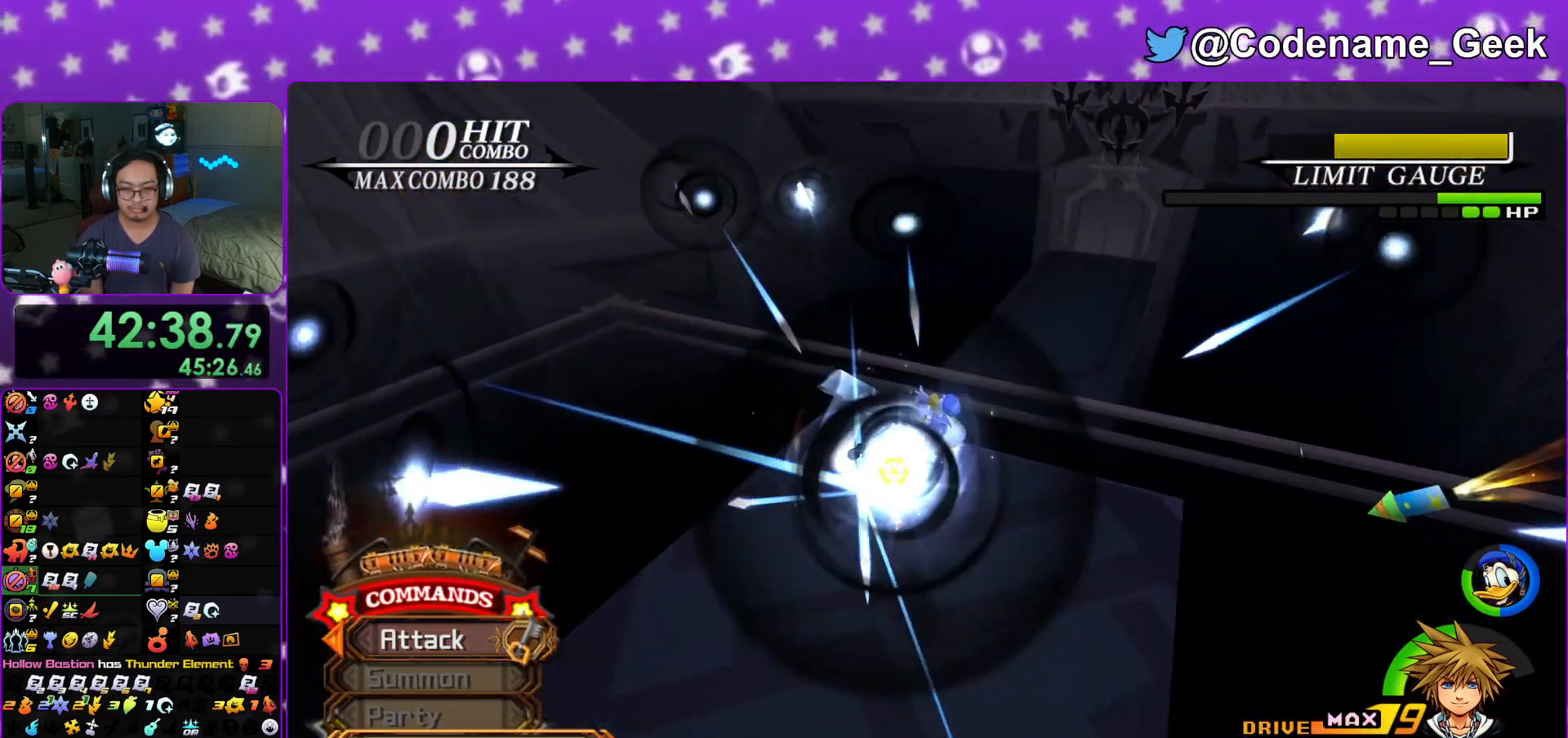
{"buttons": [], "left_stick": "center", "right_stick": "right", "events": [[67, "A", "up"], [84, "X", "up"], [134, "A", "down"], [134, "X", "down"], [251, "right_stick", "left"], [267, "A", "up"], [284, "X", "up"], [317, "right_stick", "down-left"], [367, "A", "down"], [367, "X", "down"], [451, "A", "up"], [484, "X", "up"], [484, "right_stick", "right"]]}
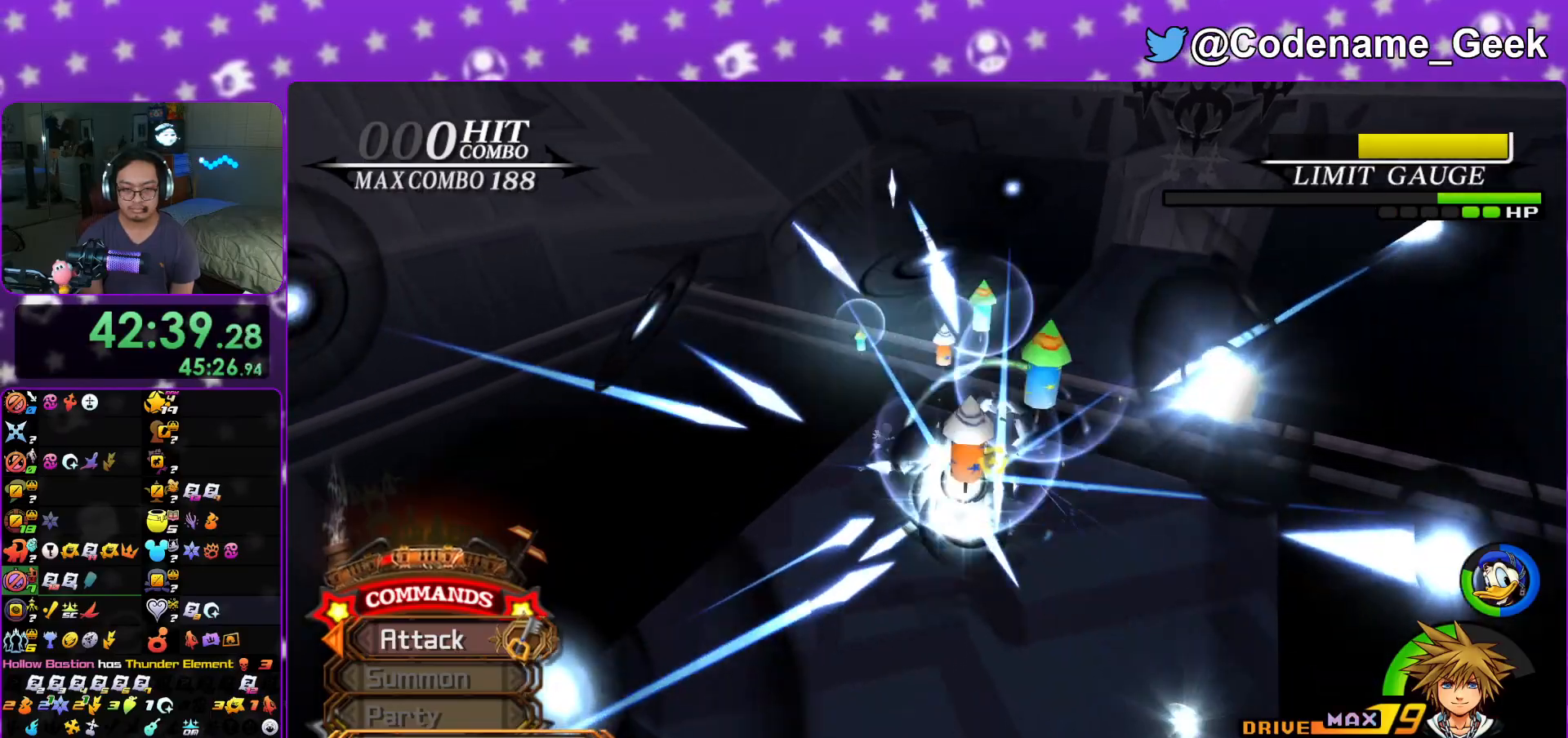
{"buttons": ["A", "X"], "left_stick": "center", "right_stick": "center", "events": [[50, "A", "down"], [50, "X", "down"], [150, "A", "up"], [167, "X", "up"], [234, "X", "down"], [250, "A", "down"], [350, "A", "up"], [384, "X", "up"], [434, "X", "down"], [450, "A", "down"], [467, "right_stick", "center"]]}
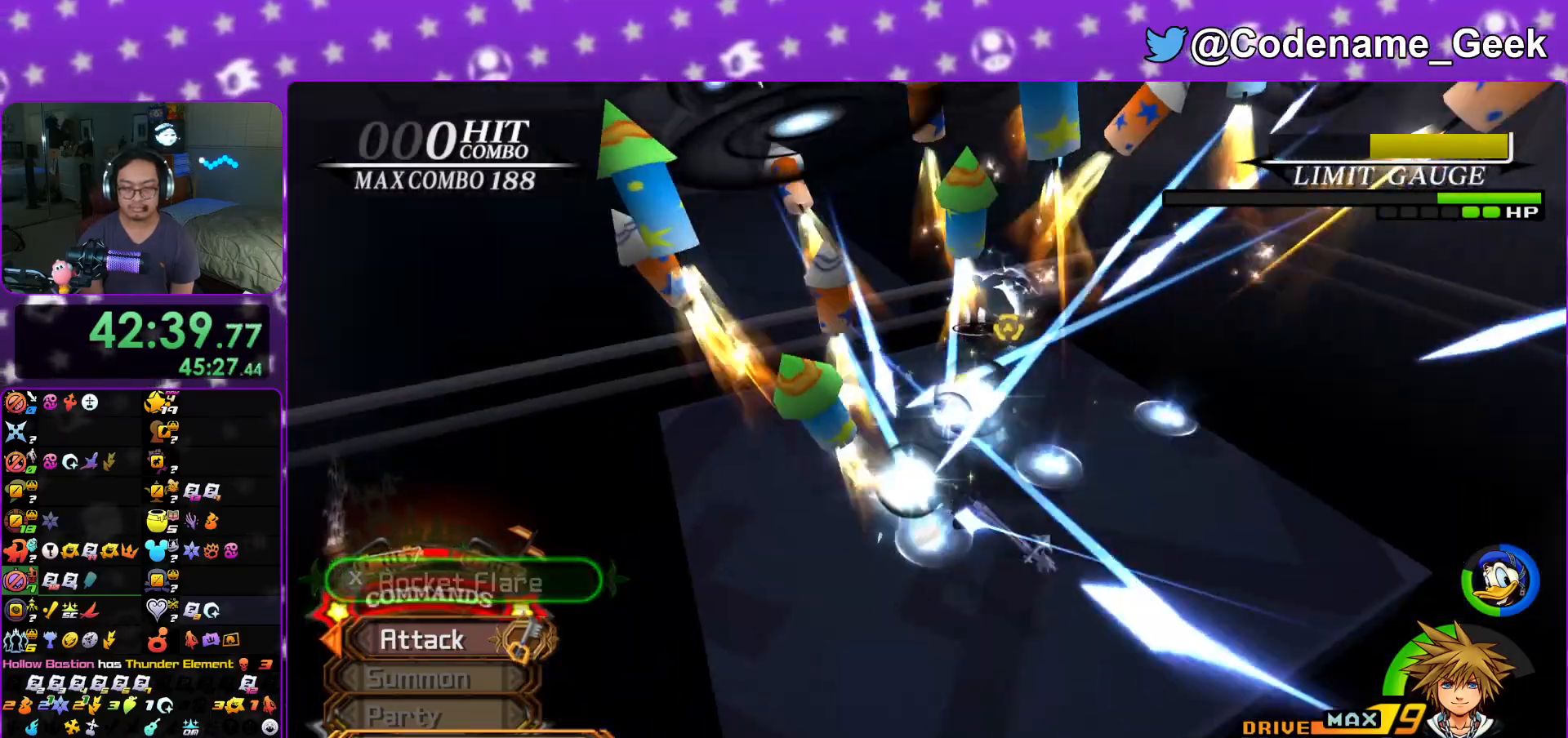
{"buttons": [], "left_stick": "center", "right_stick": "center", "events": [[34, "A", "up"], [50, "X", "up"], [117, "A", "down"], [117, "X", "down"], [234, "A", "up"], [251, "X", "up"], [317, "A", "down"], [317, "X", "down"], [434, "A", "up"], [451, "X", "up"]]}
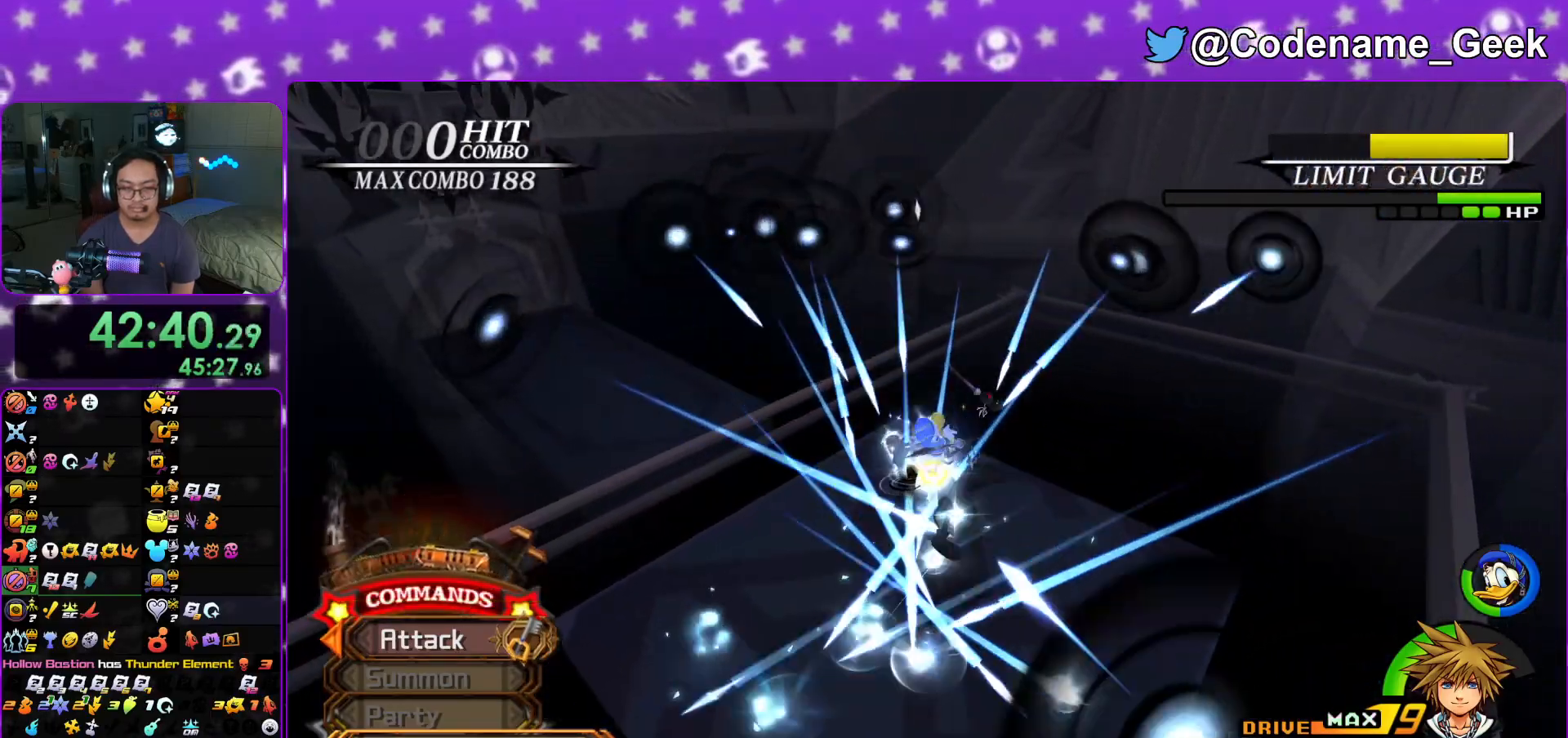
{"buttons": ["A", "X"], "left_stick": "center", "right_stick": "center", "events": [[17, "A", "down"], [17, "X", "down"], [117, "A", "up"], [150, "R1", "down"], [150, "X", "up"], [217, "A", "down"], [217, "X", "down"], [234, "R1", "up"], [300, "A", "up"], [334, "R1", "down"], [334, "X", "up"], [400, "A", "down"], [400, "X", "down"], [417, "R1", "up"]]}
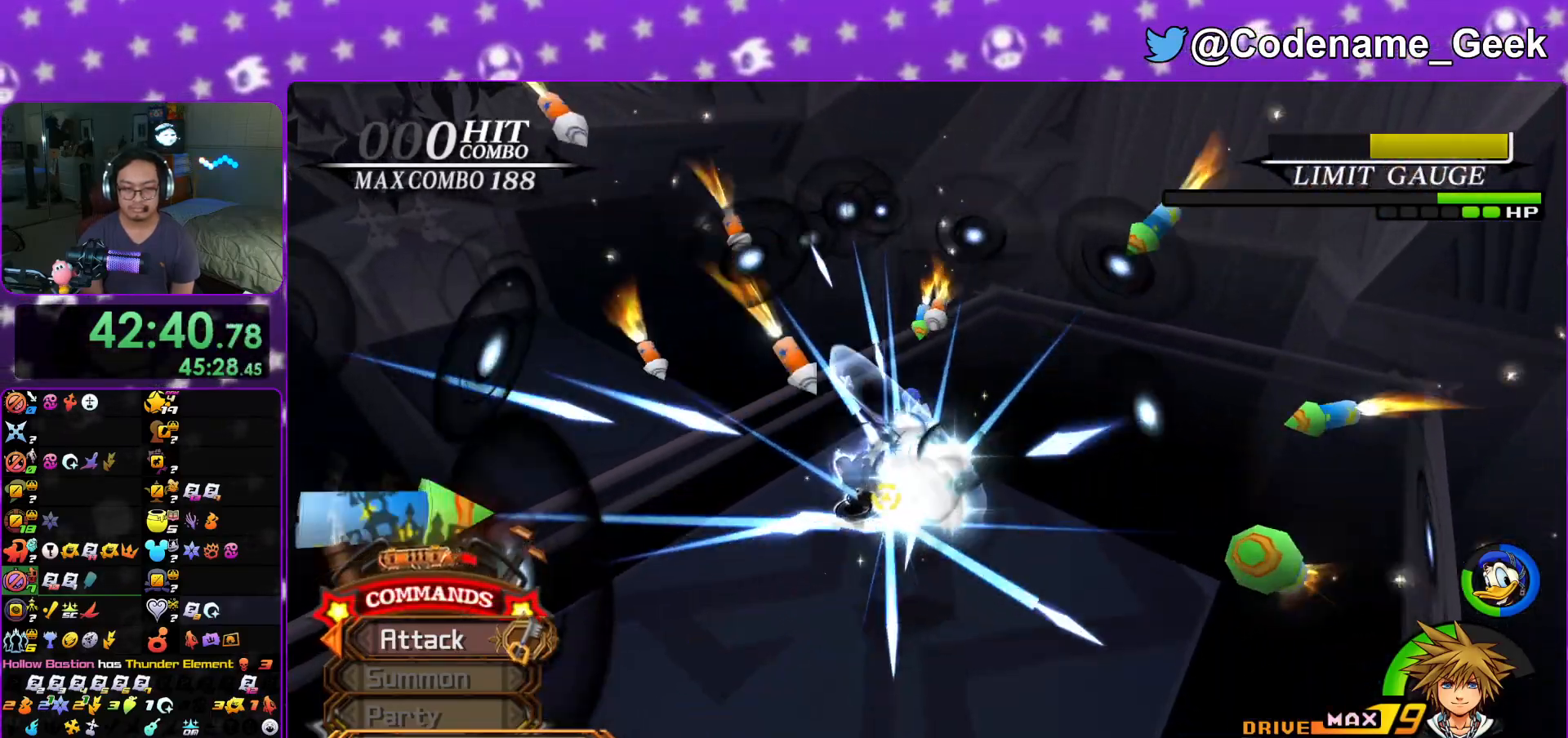
{"buttons": ["X"], "left_stick": "center", "right_stick": "down-left", "events": [[17, "A", "up"], [34, "X", "up"], [101, "X", "down"], [117, "A", "down"], [201, "A", "up"], [234, "X", "up"], [301, "A", "down"], [301, "X", "down"], [418, "A", "up"], [451, "X", "up"], [451, "right_stick", "down-left"], [501, "X", "down"]]}